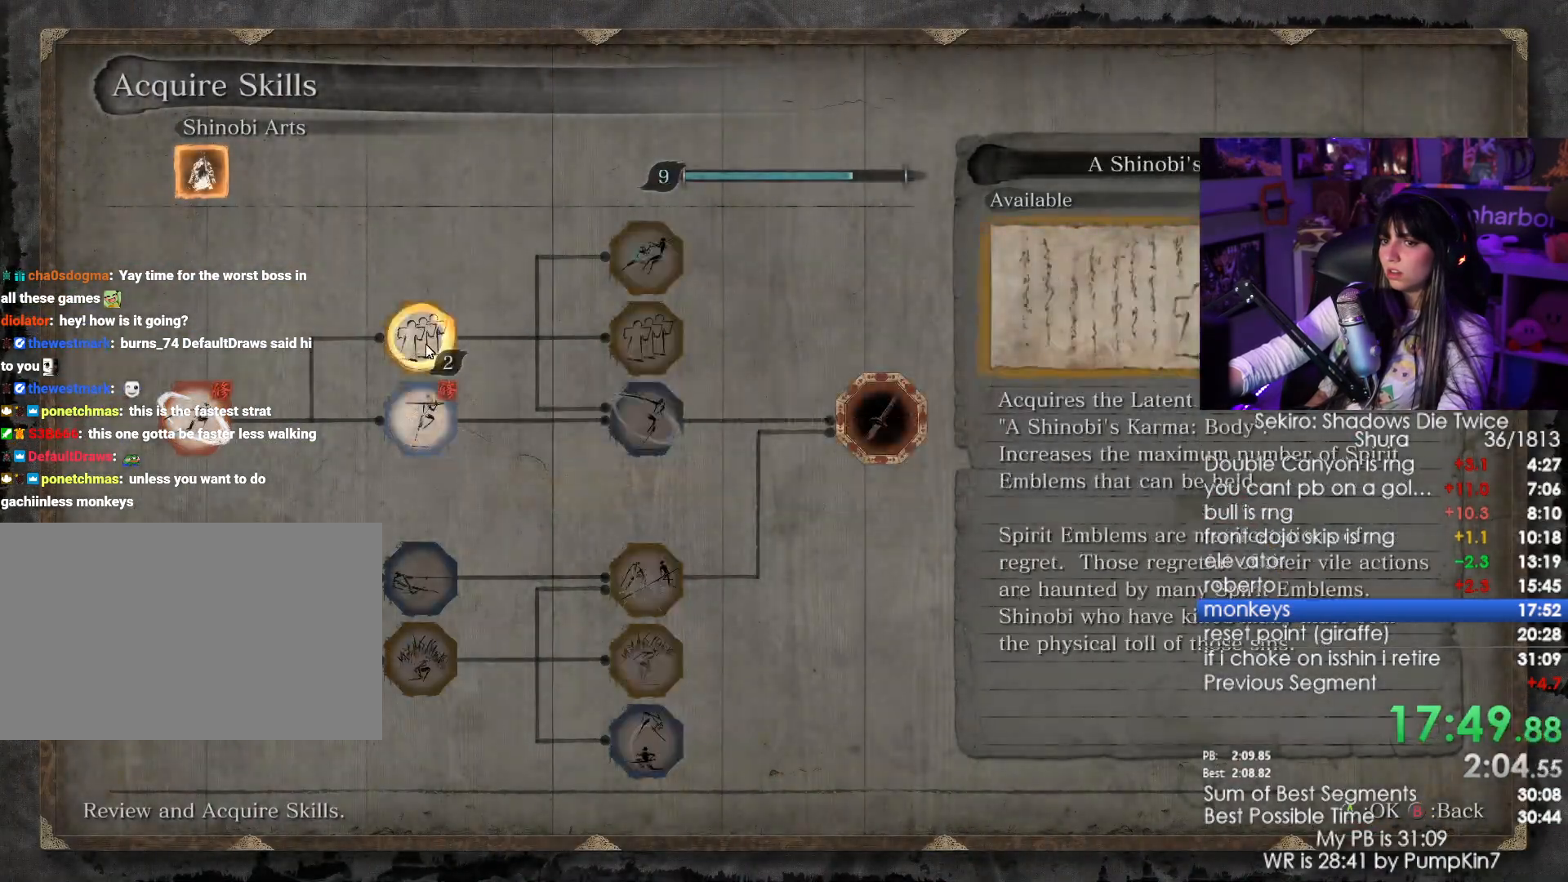
Gameplay with keyboard and mouse; each line is a JSON object with the keys and mouse buttons held at the frame after it. "events" lists presses ("down") and releases ("up") of "1", "2", "3", "4", "5", "a", "alt", "c", "caps_lock", "ctrl", "d", "e", "f", "g", "q", "r", "s", "shift", "space", "t", "tab", "v", "w", "x", "z", "mouse_left", "mouse_wheel" and "mouse_right" between this image and that frame as [ms after this image, input, new state], when the widget could be followed in between. "mouse_left", "mouse_wheel", "mouse_right" = the "left", "wheel", "right" buttons of the "mouse" list. No other keys are recorded. "wheel" means that the mouse wheel is clicked or scrolled. Not read: mouse_move.
{"keys": [], "mouse": [], "events": [[17, "mouse_left", "down"], [117, "mouse_left", "up"], [384, "mouse_left", "down"], [484, "mouse_left", "up"]]}
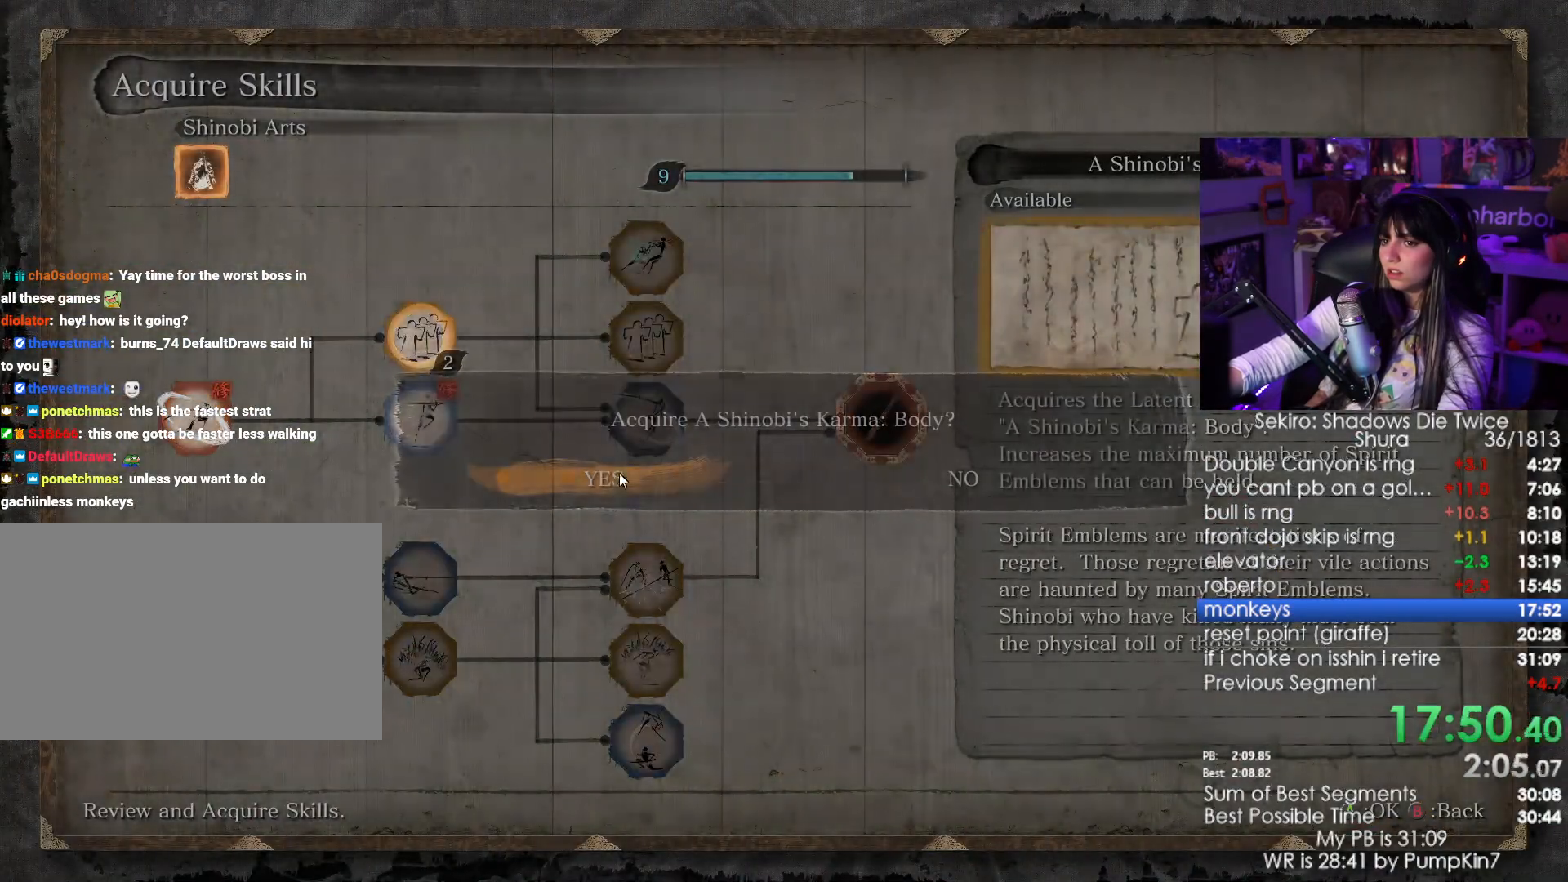
{"keys": [], "mouse": [], "events": [[317, "mouse_left", "down"], [400, "mouse_left", "up"]]}
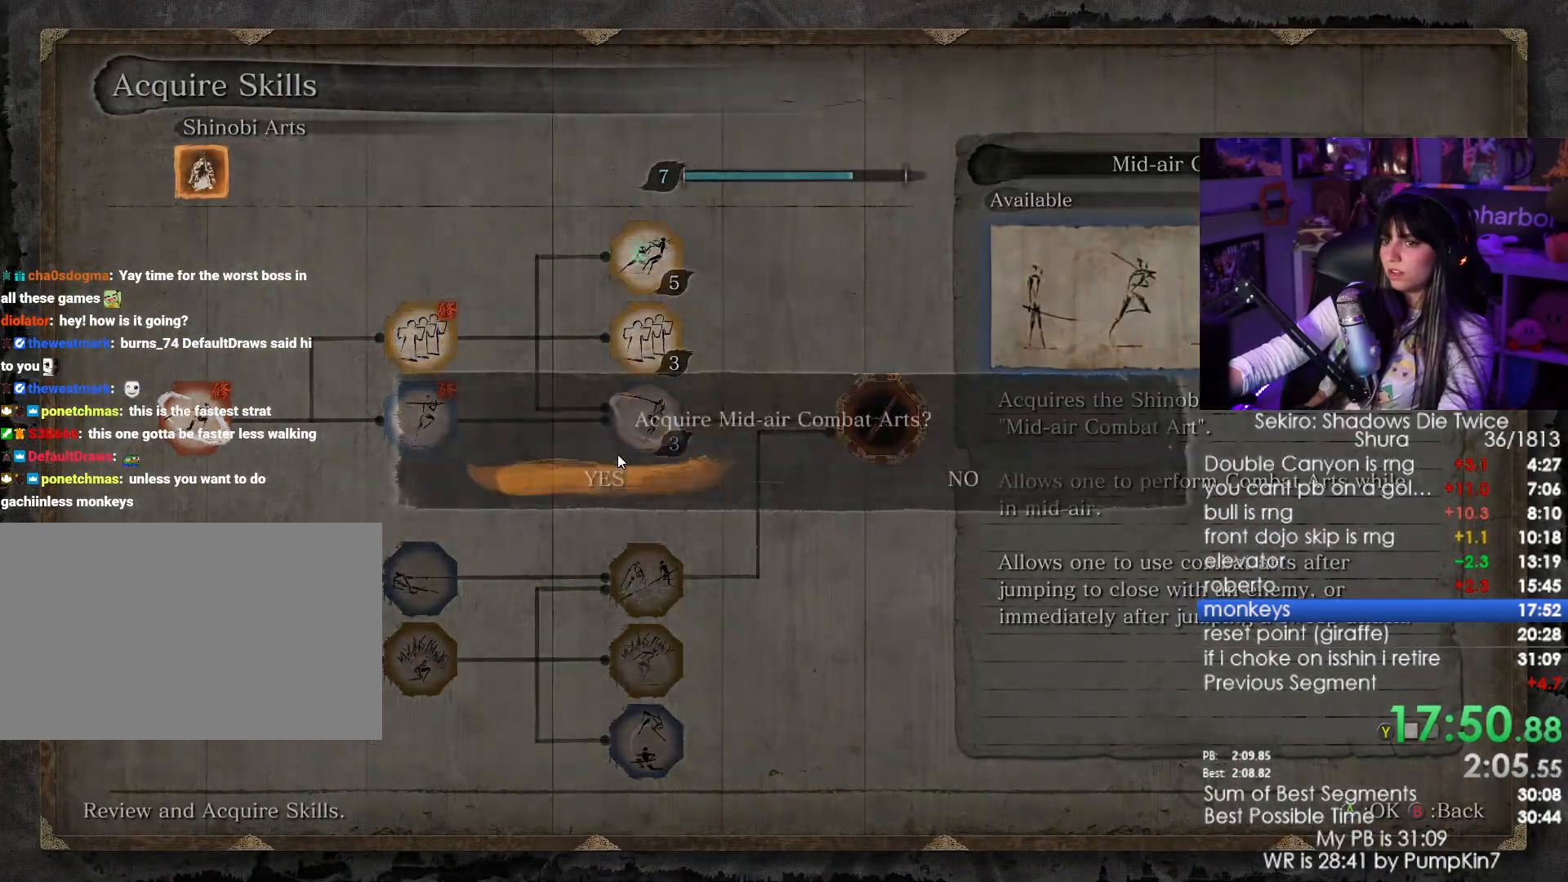
{"keys": [], "mouse": [], "events": [[134, "mouse_left", "down"], [234, "mouse_left", "up"]]}
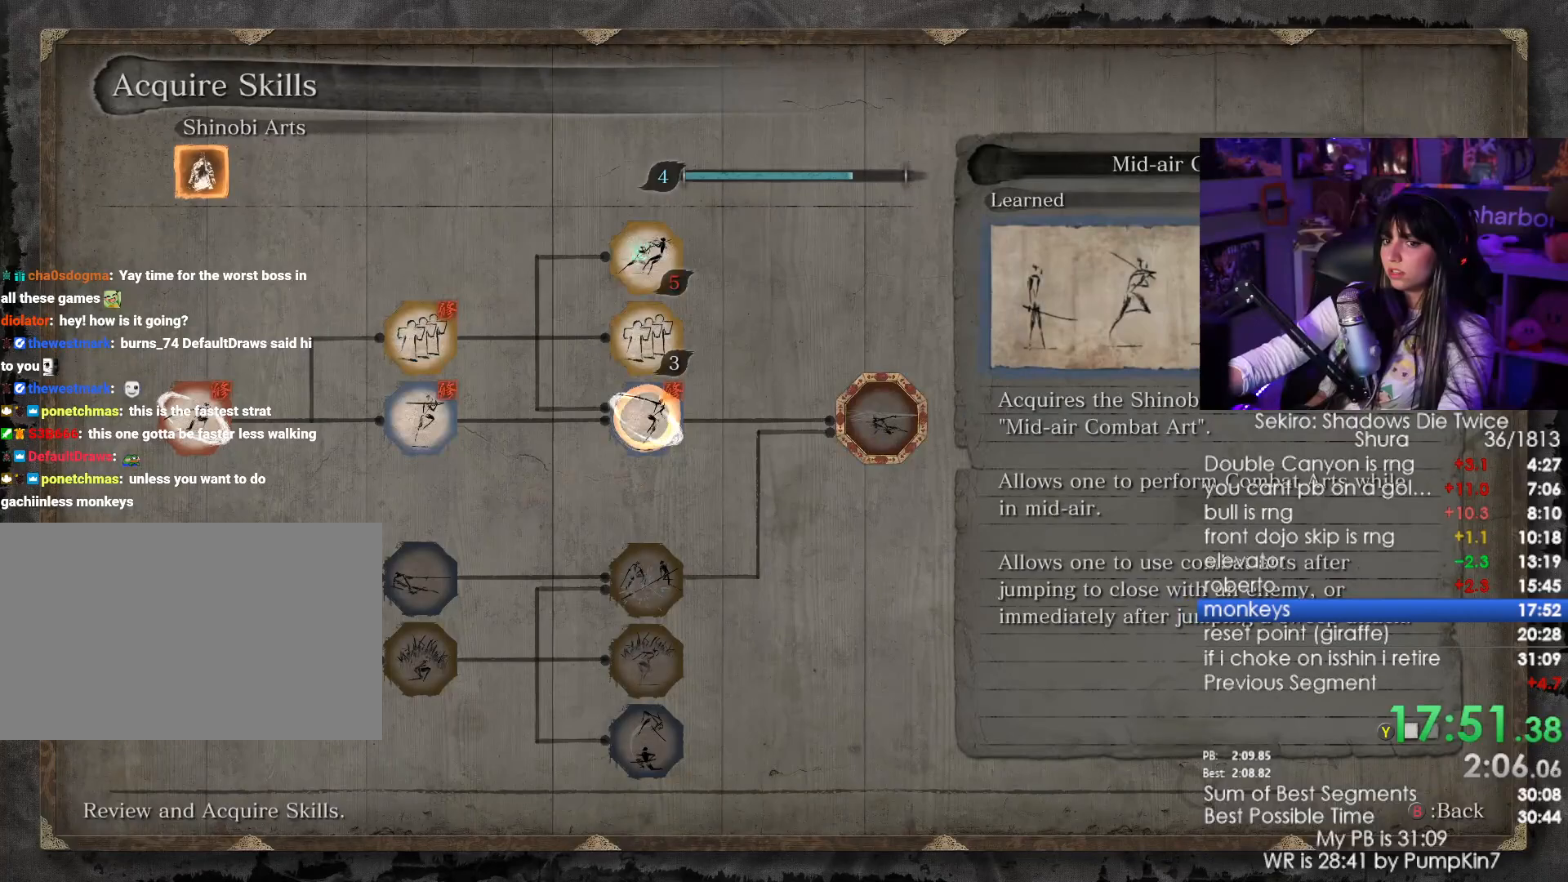
{"keys": [], "mouse": ["left"], "events": [[100, "mouse_left", "down"], [200, "mouse_left", "up"], [484, "mouse_left", "down"]]}
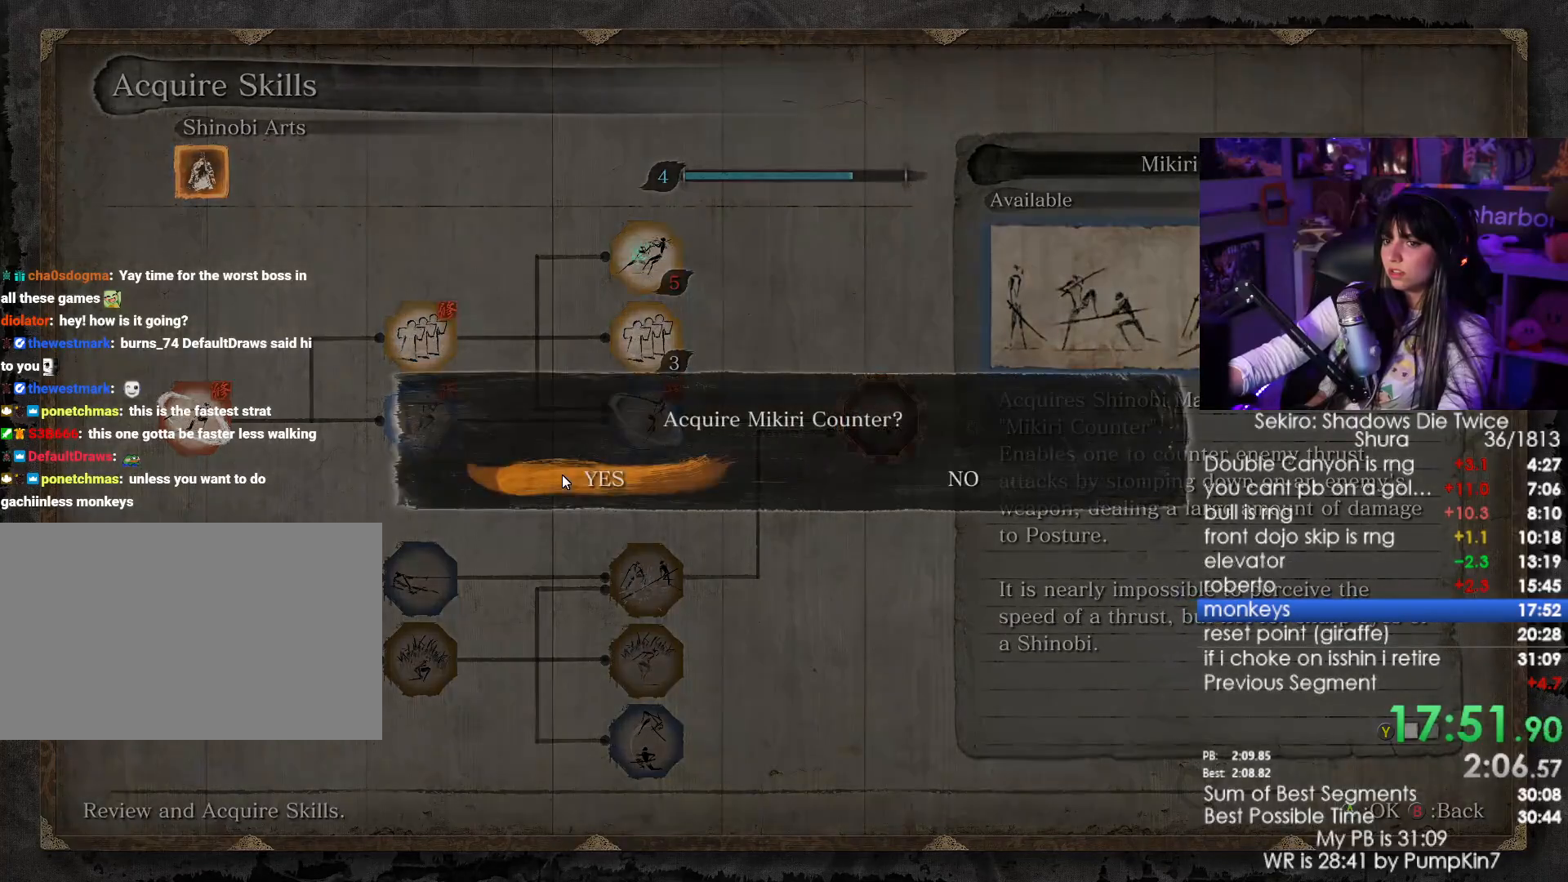
{"keys": [], "mouse": ["right"], "events": [[117, "mouse_left", "up"], [400, "mouse_right", "down"]]}
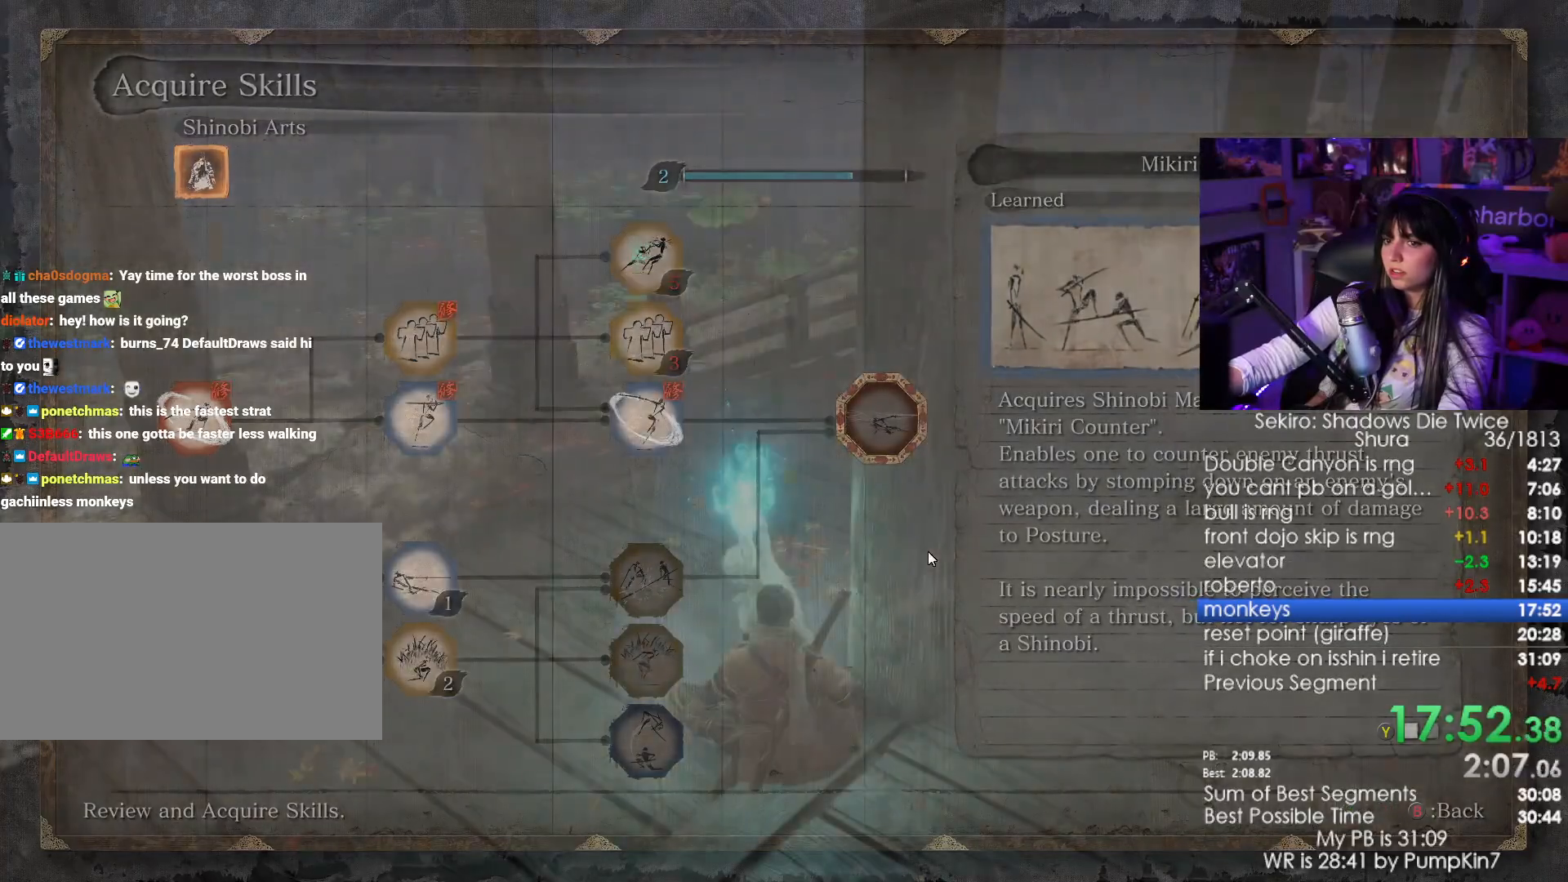
{"keys": [], "mouse": [], "events": [[50, "mouse_right", "up"], [367, "w", "down"], [467, "w", "up"]]}
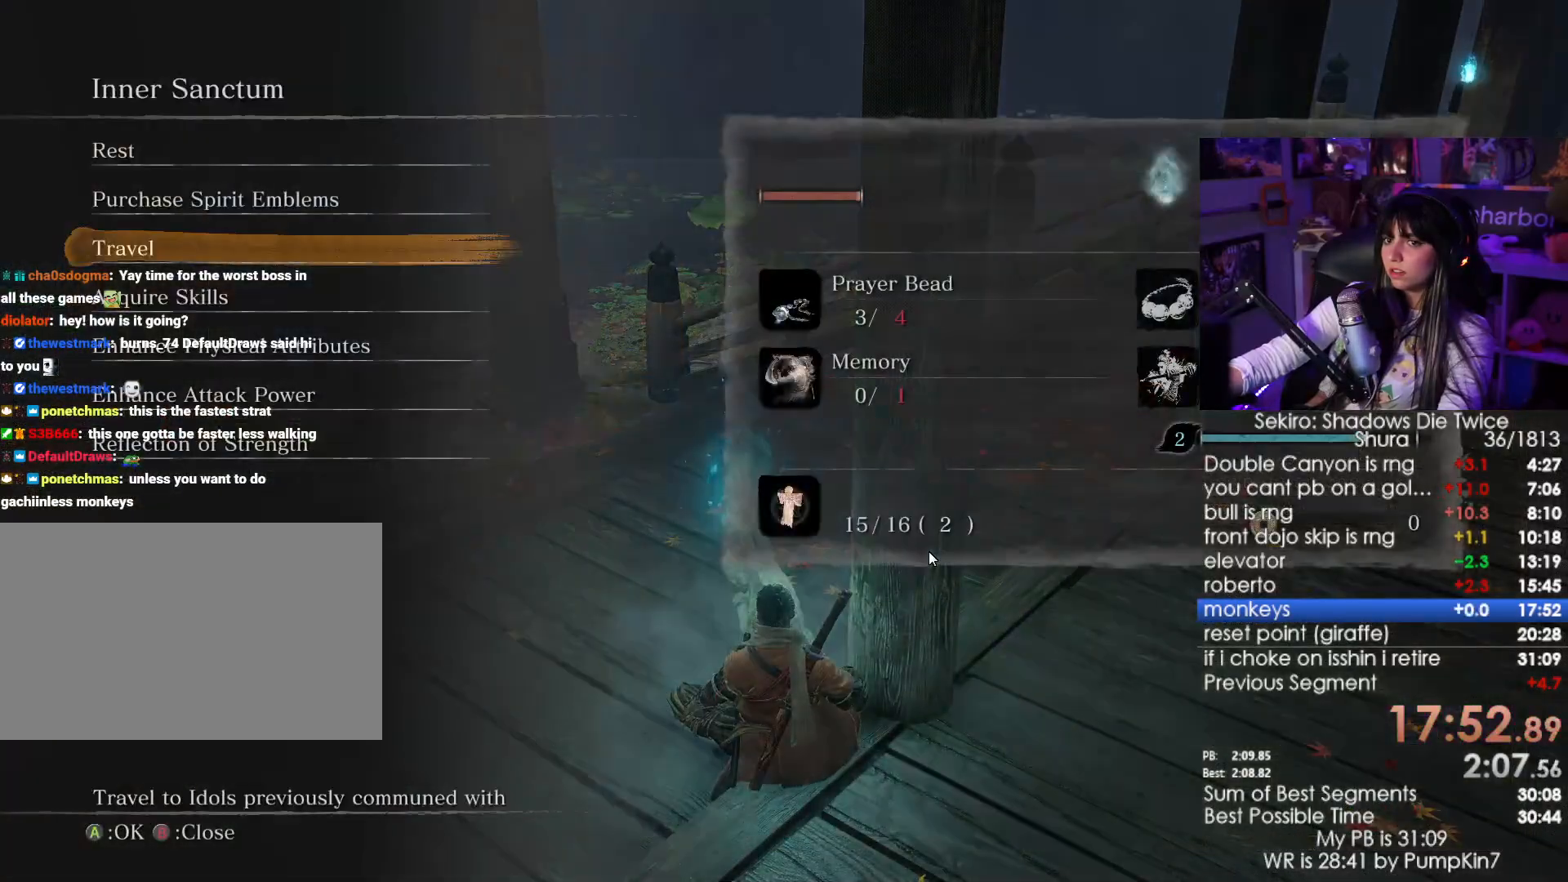
{"keys": [], "mouse": [], "events": [[50, "e", "down"], [150, "e", "up"], [350, "e", "down"], [434, "e", "up"]]}
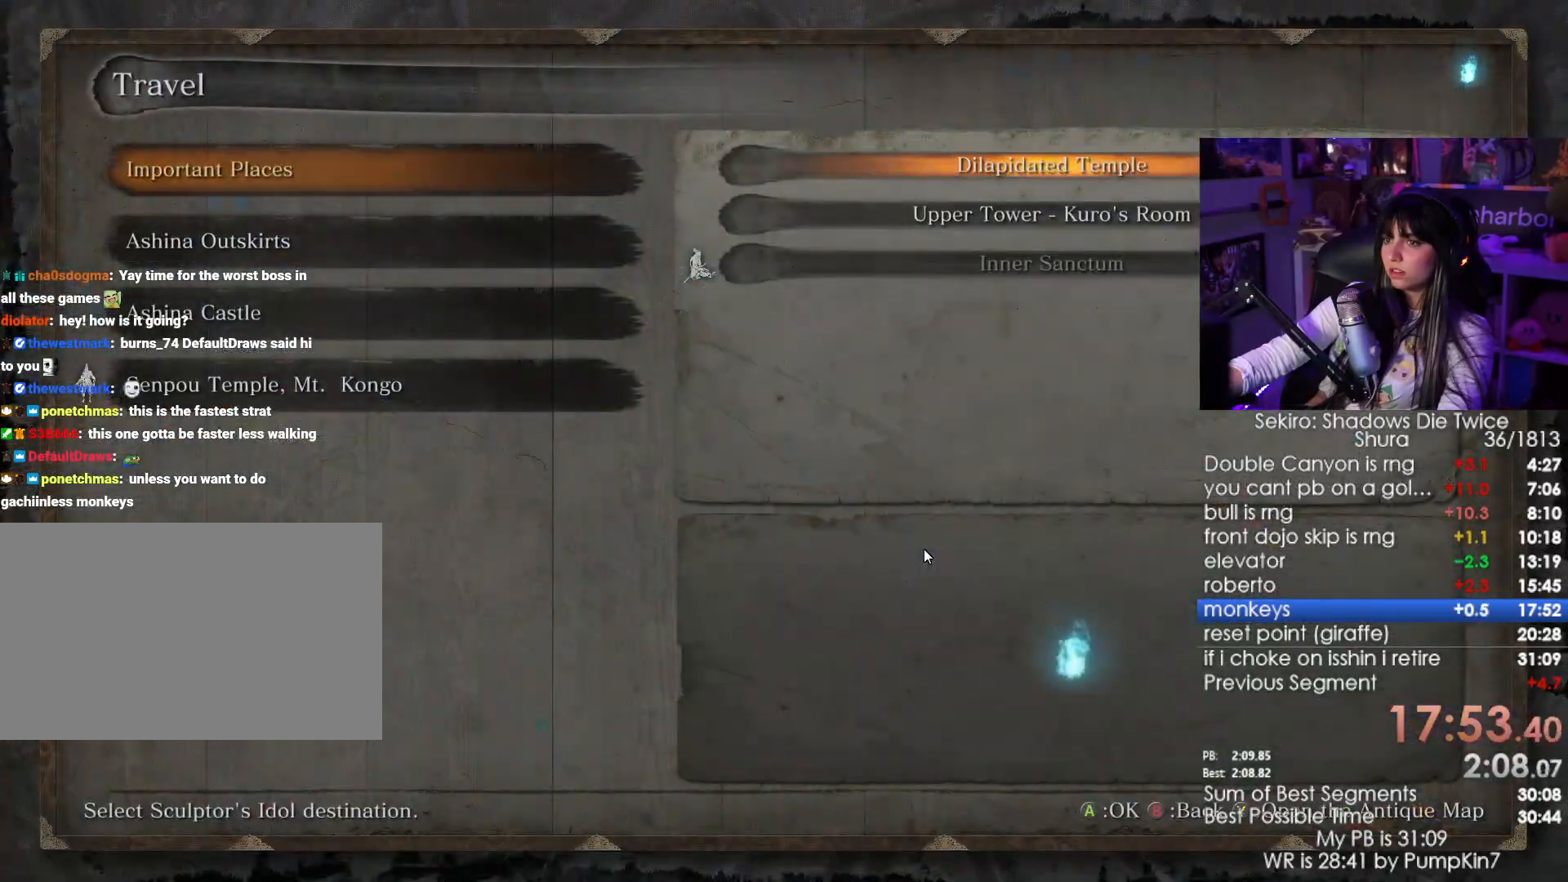
{"keys": [], "mouse": [], "events": [[34, "s", "down"], [117, "s", "up"], [167, "e", "down"], [267, "e", "up"]]}
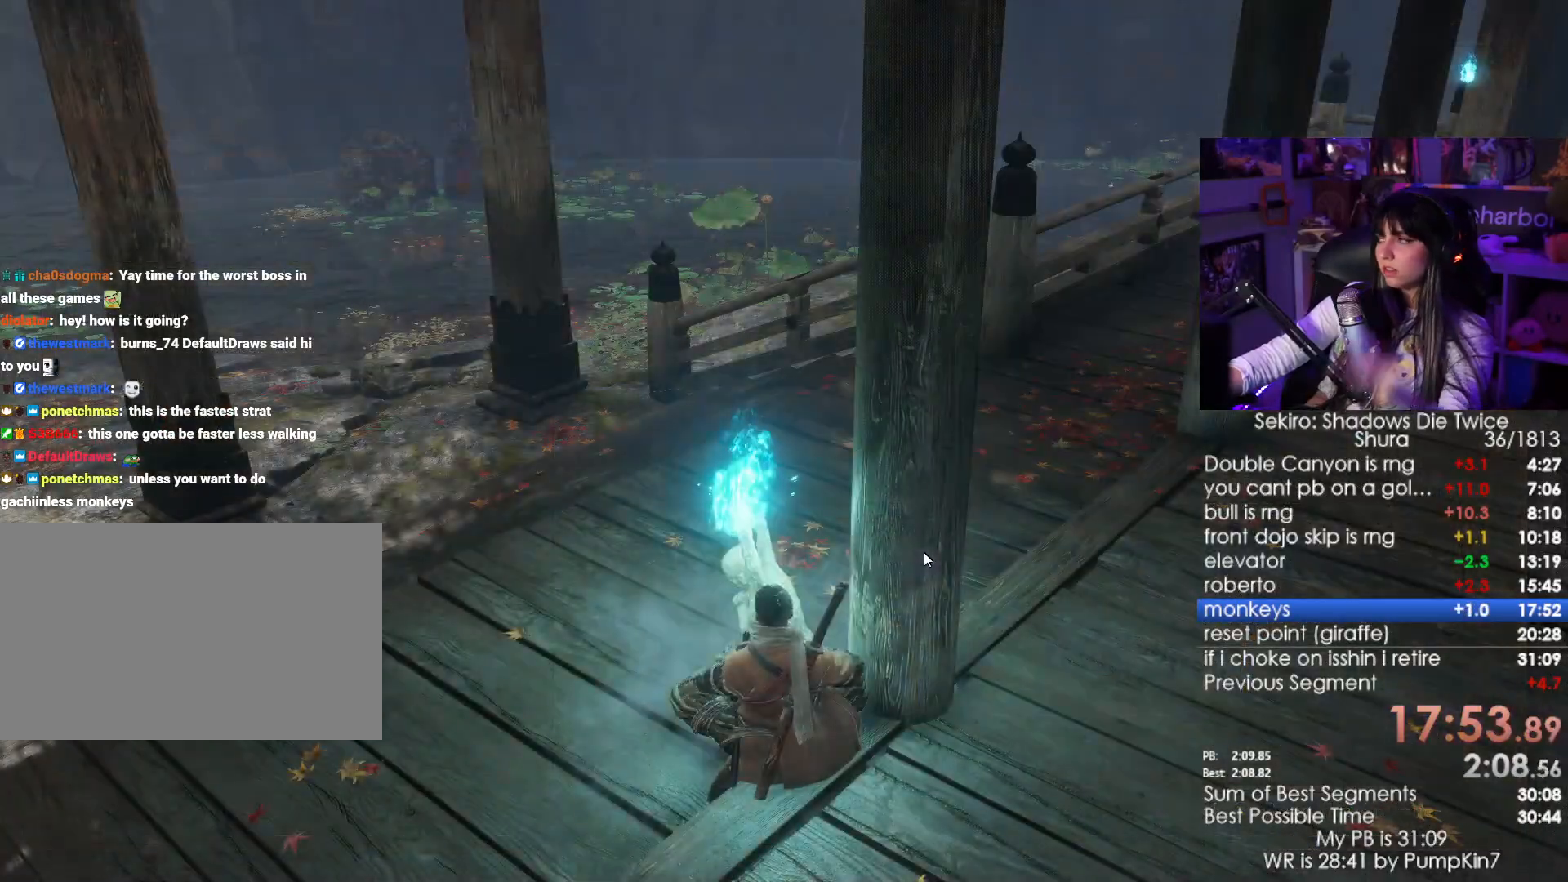
{"keys": [], "mouse": [], "events": []}
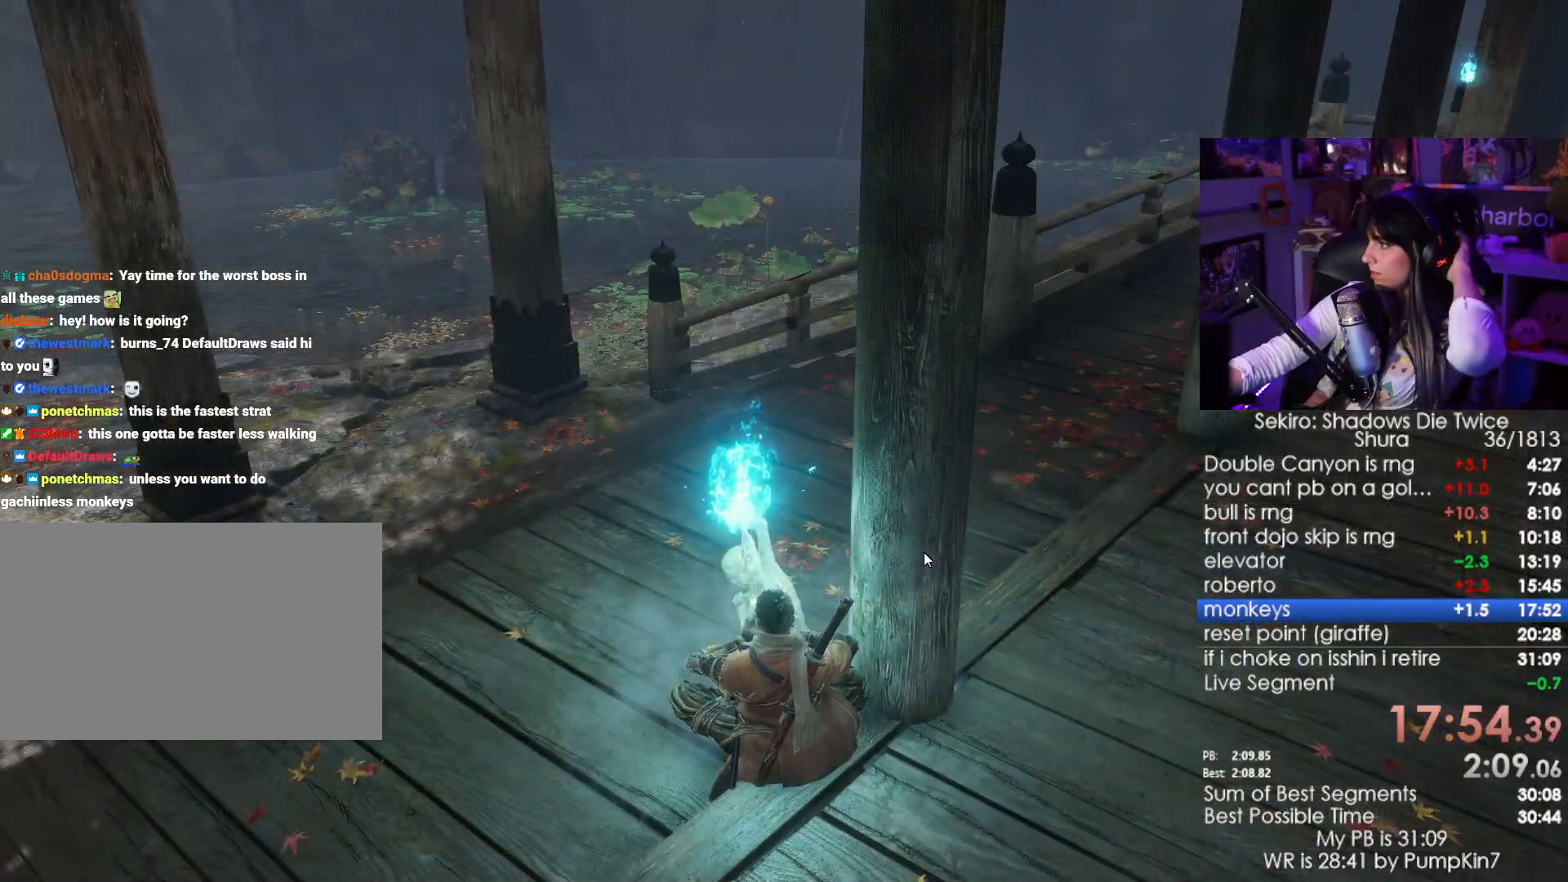
{"keys": [], "mouse": [], "events": []}
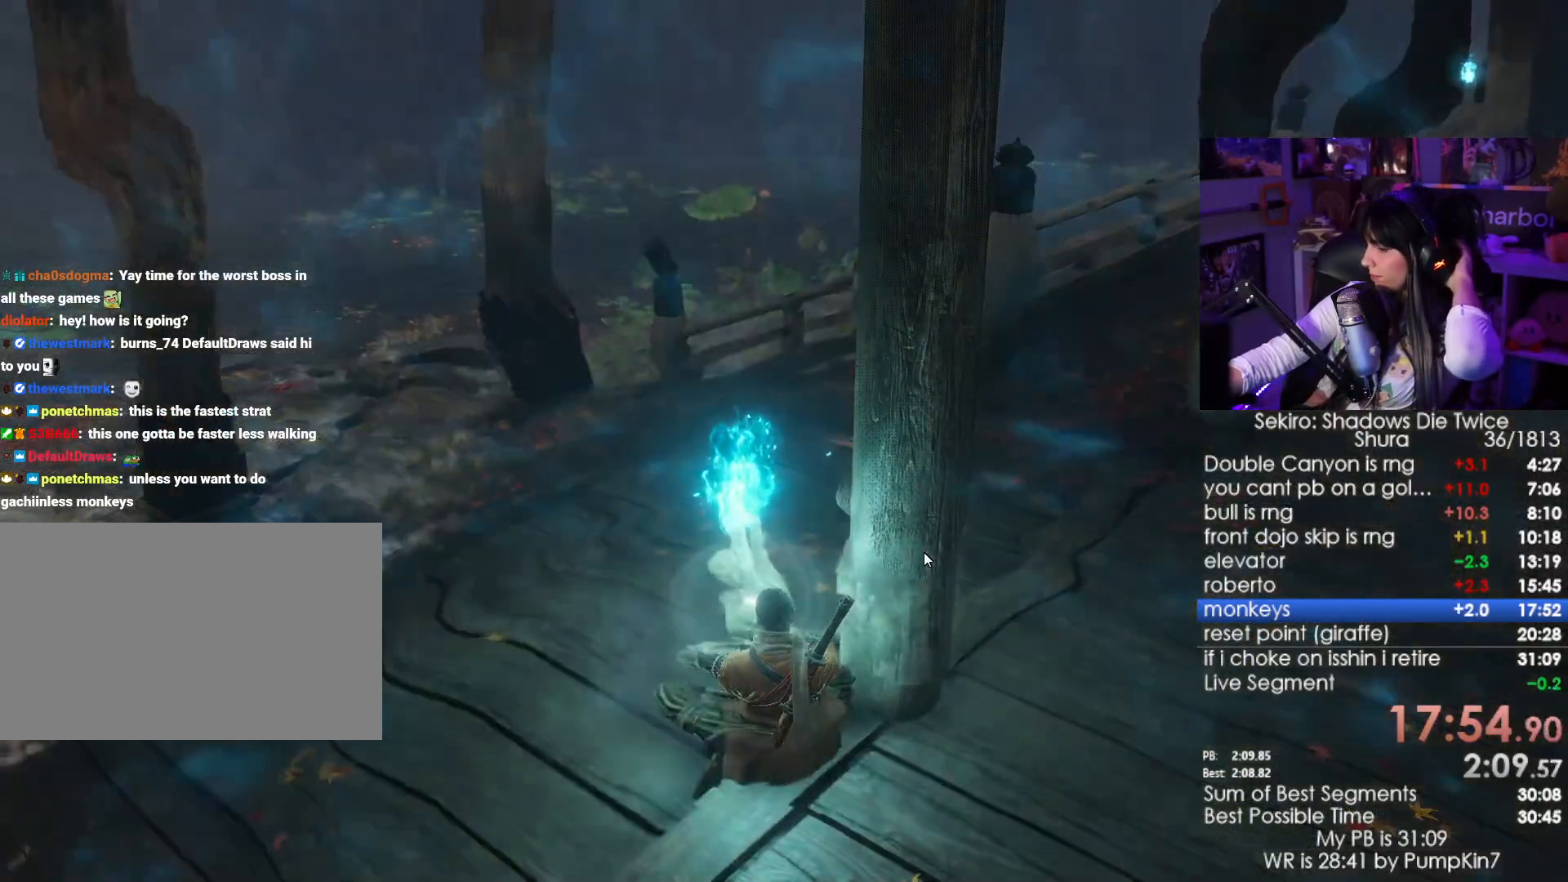
{"keys": [], "mouse": [], "events": []}
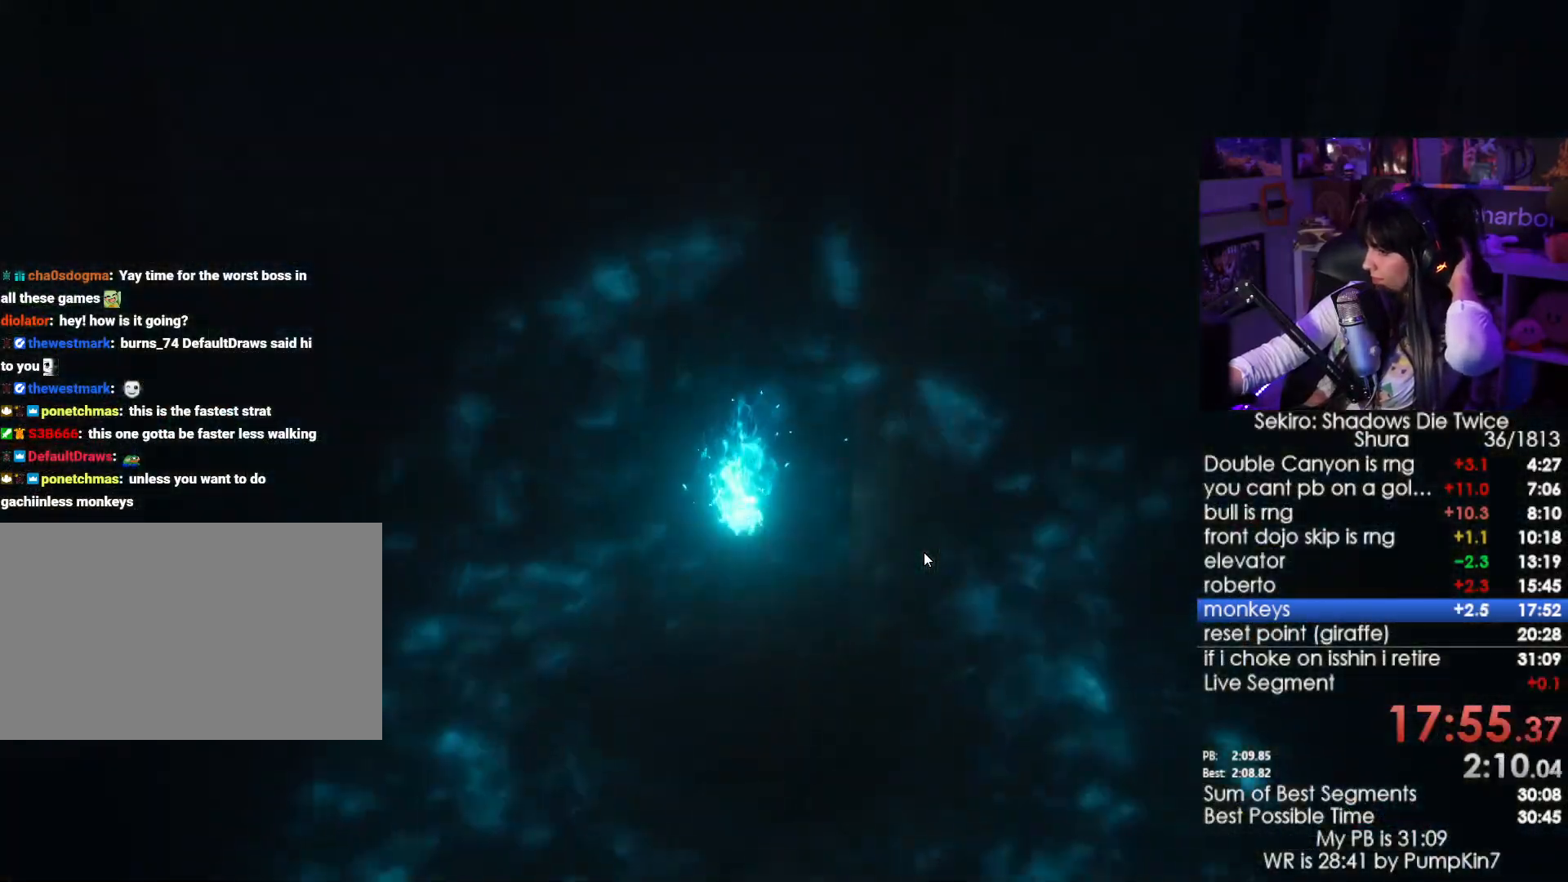
{"keys": [], "mouse": [], "events": []}
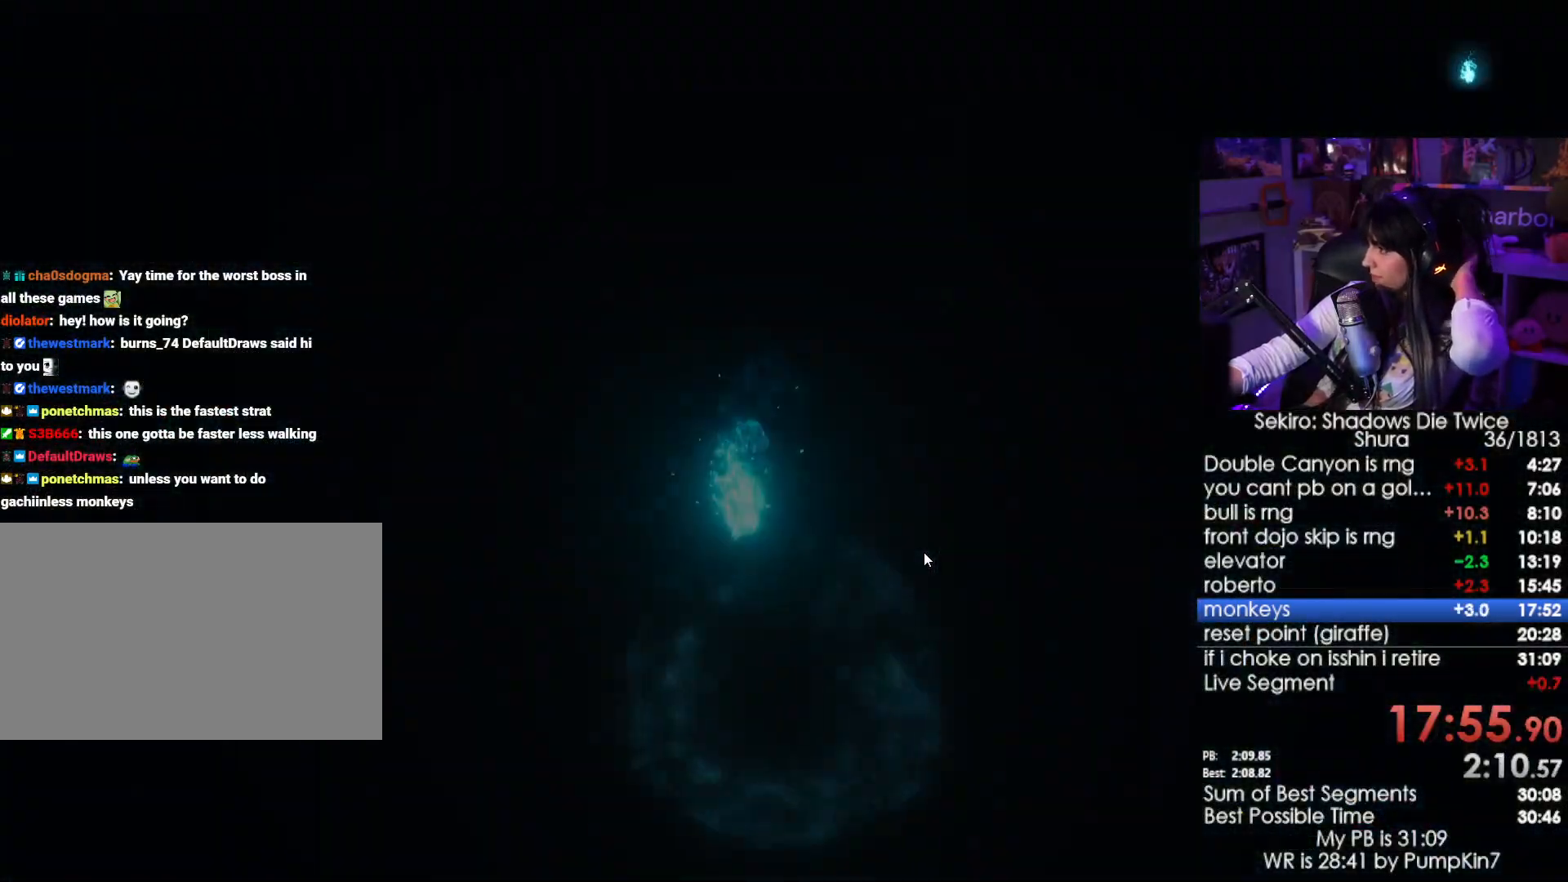
{"keys": [], "mouse": [], "events": []}
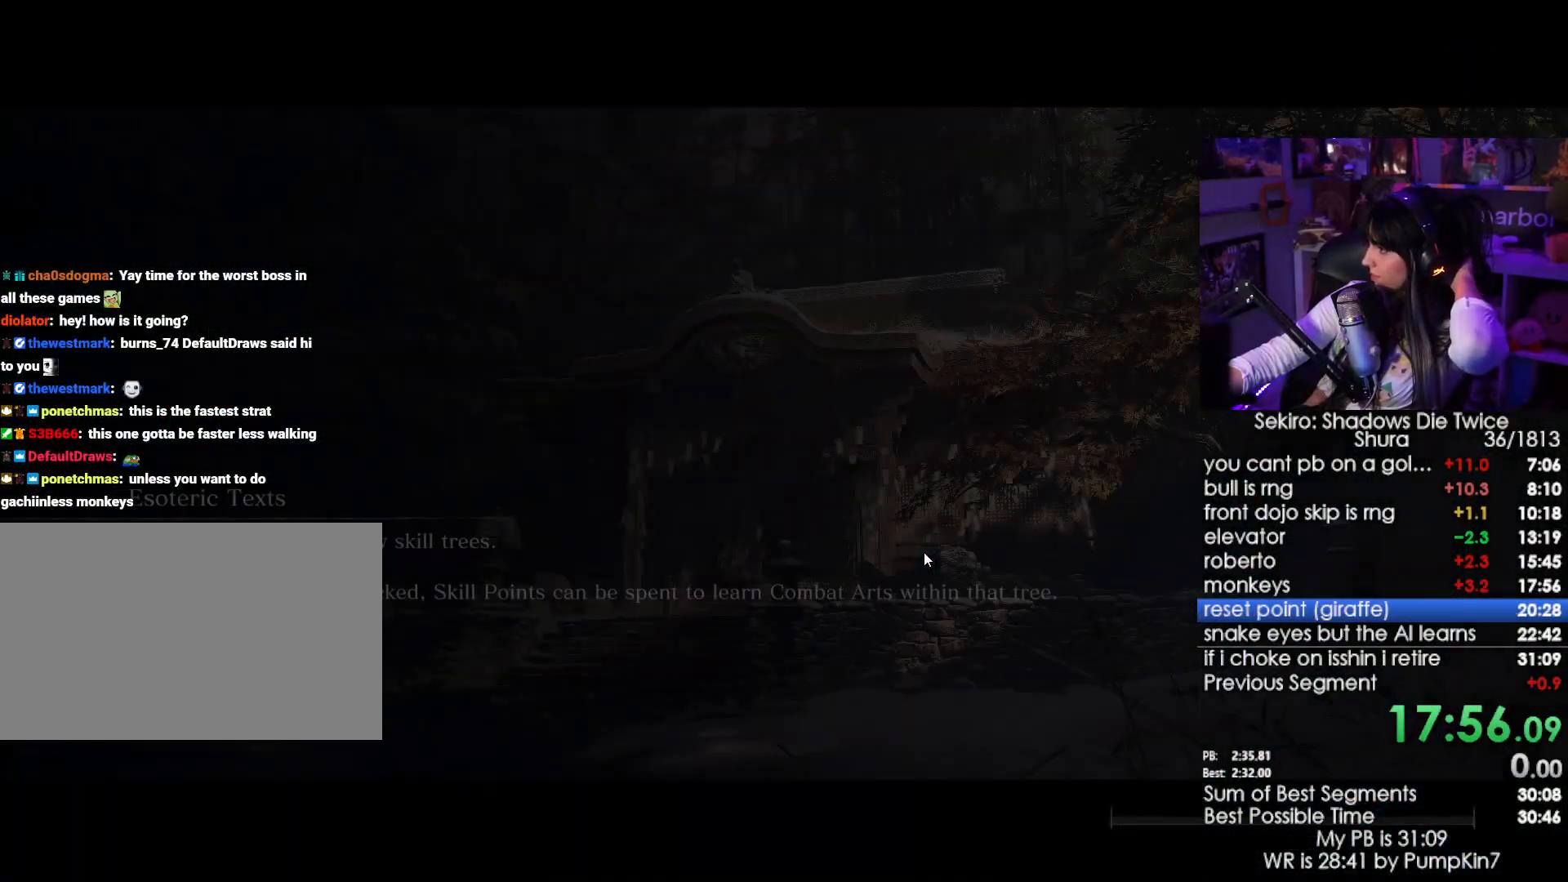
{"keys": [], "mouse": [], "events": []}
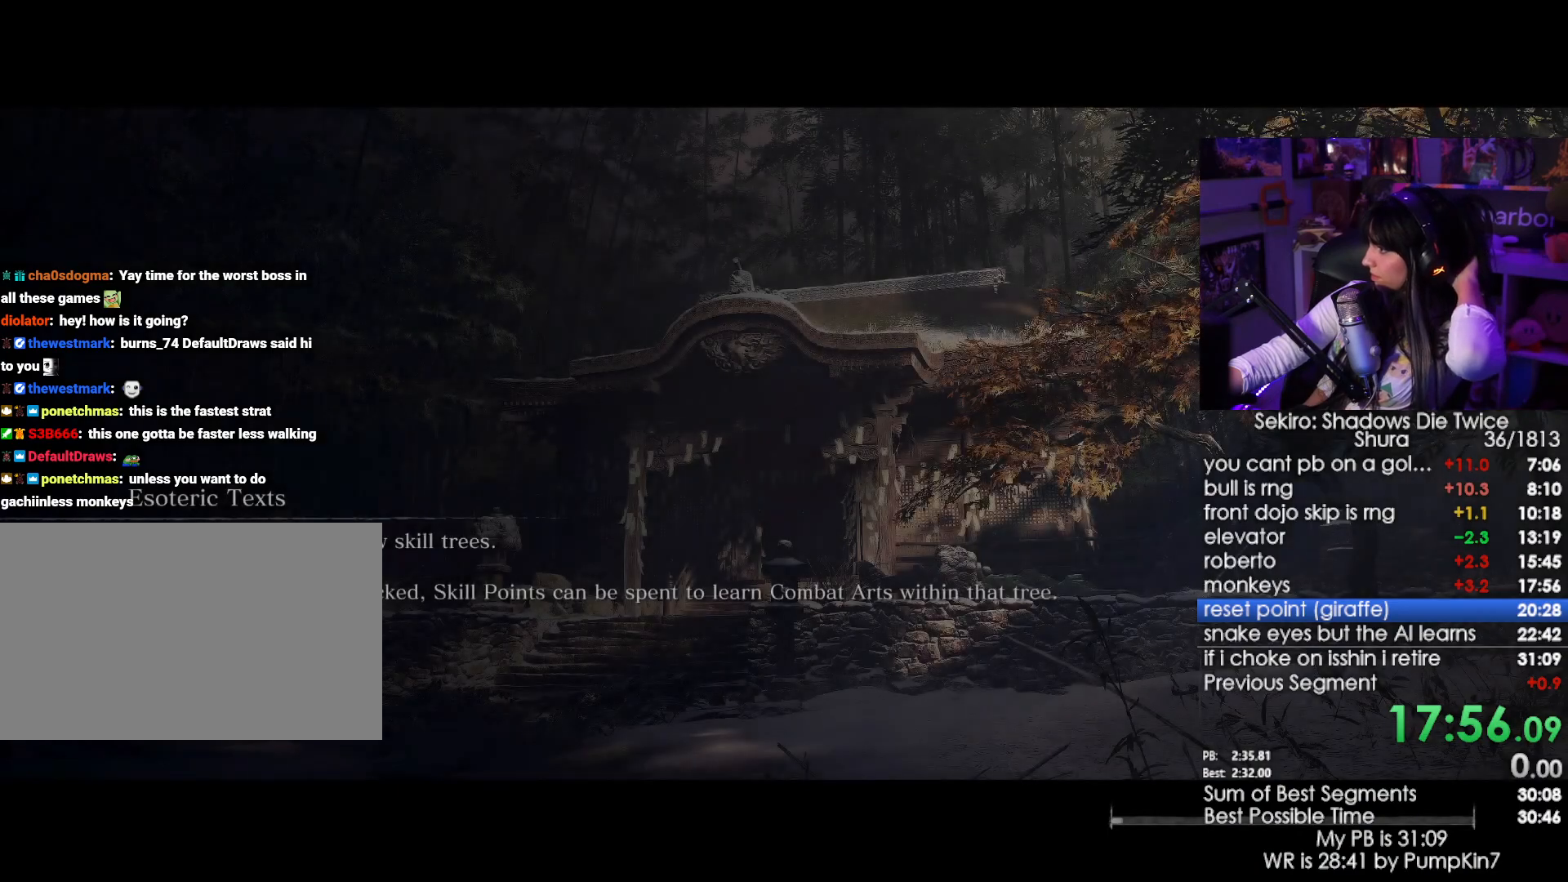
{"keys": [], "mouse": [], "events": []}
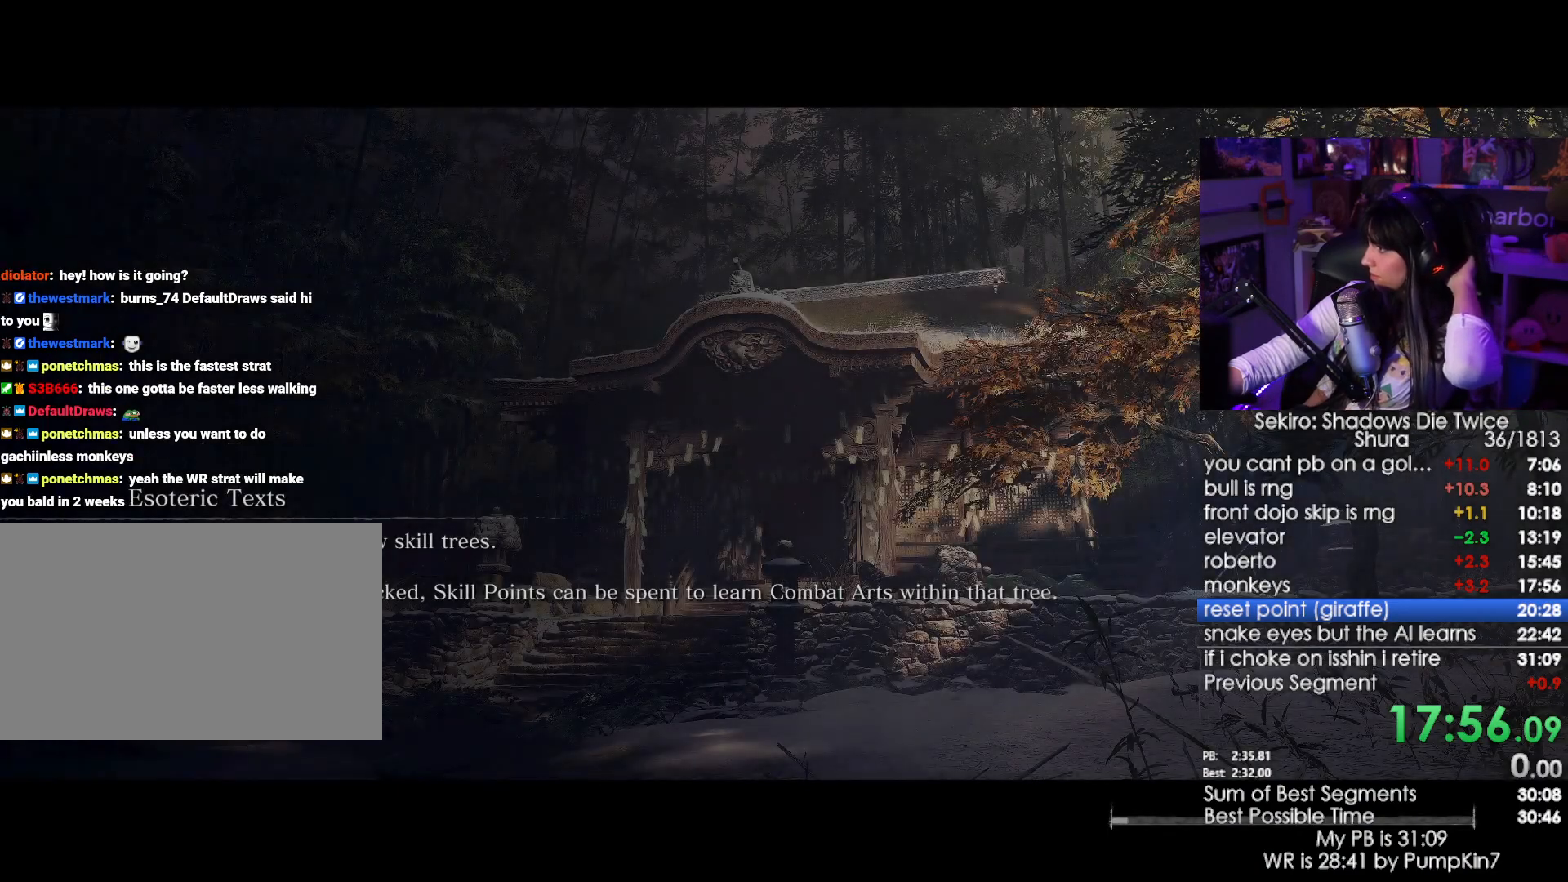
{"keys": [], "mouse": [], "events": []}
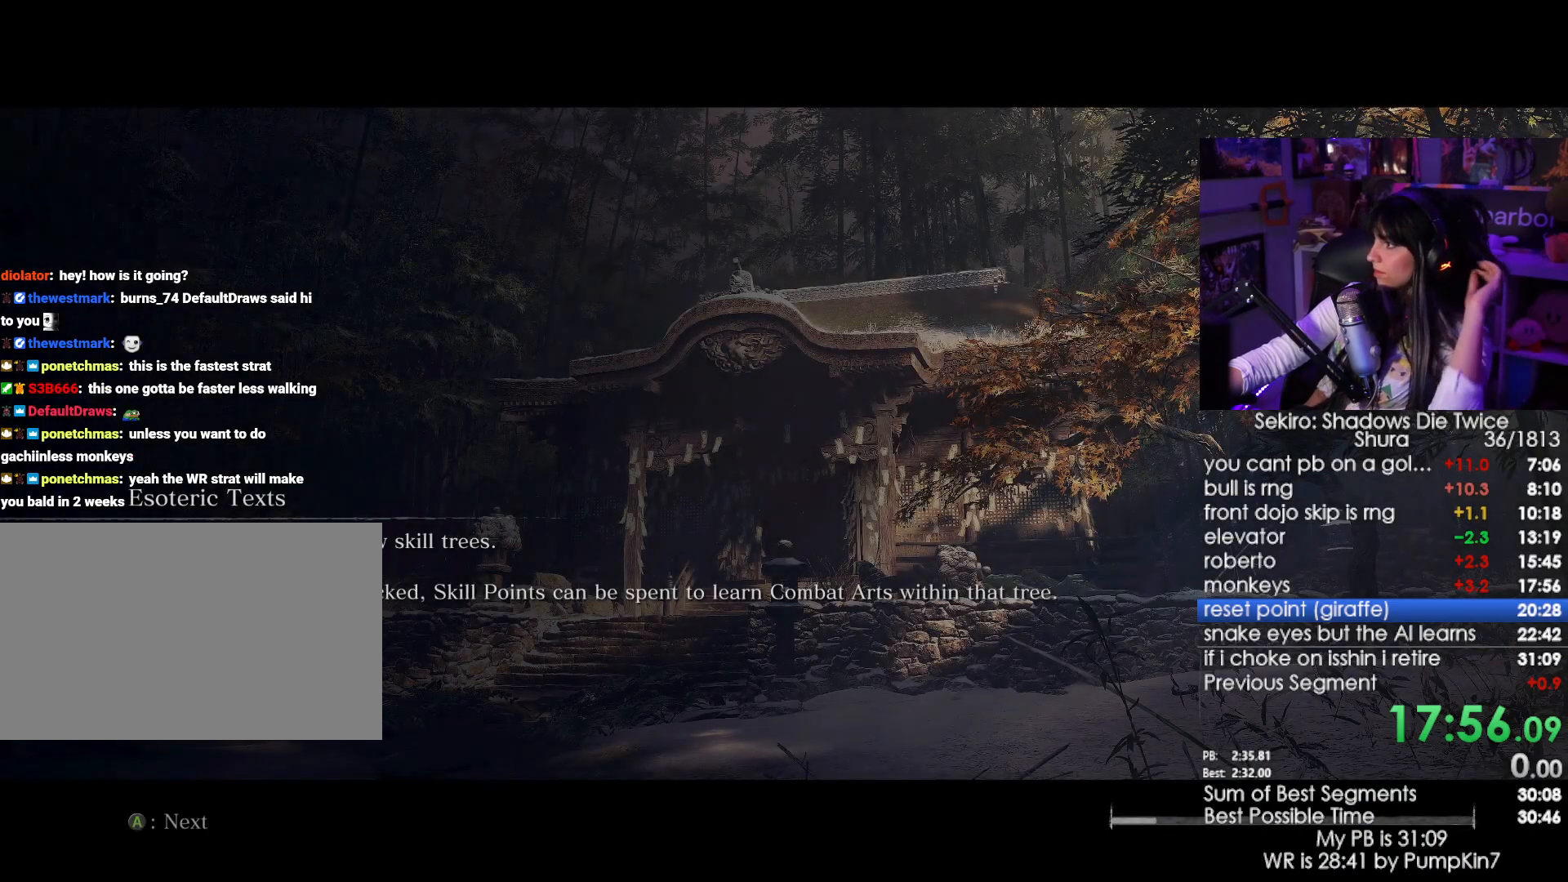
{"keys": [], "mouse": [], "events": []}
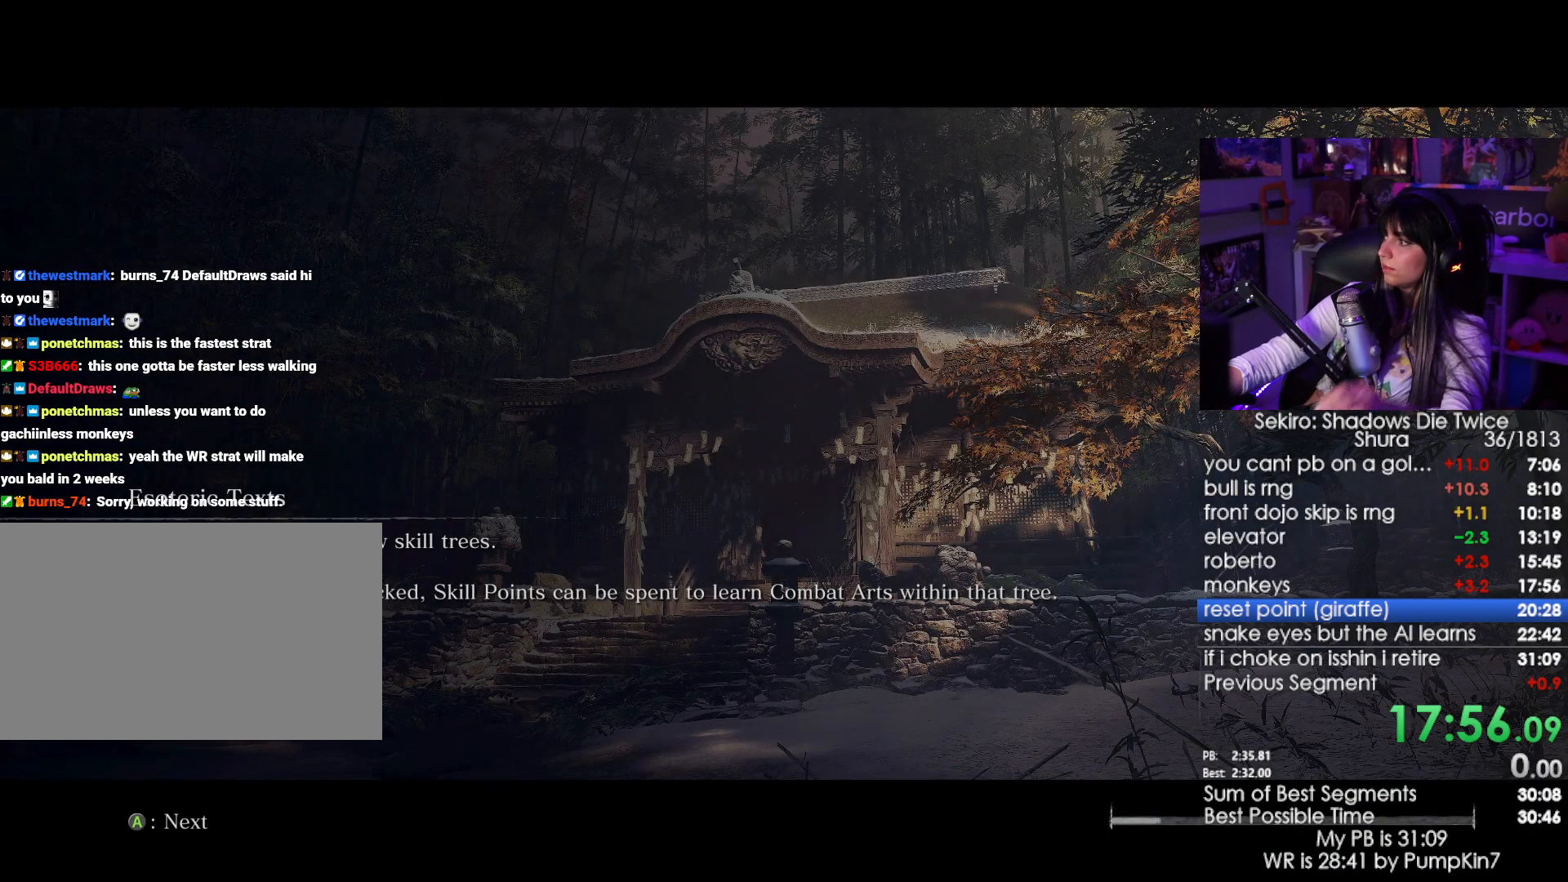
{"keys": [], "mouse": [], "events": []}
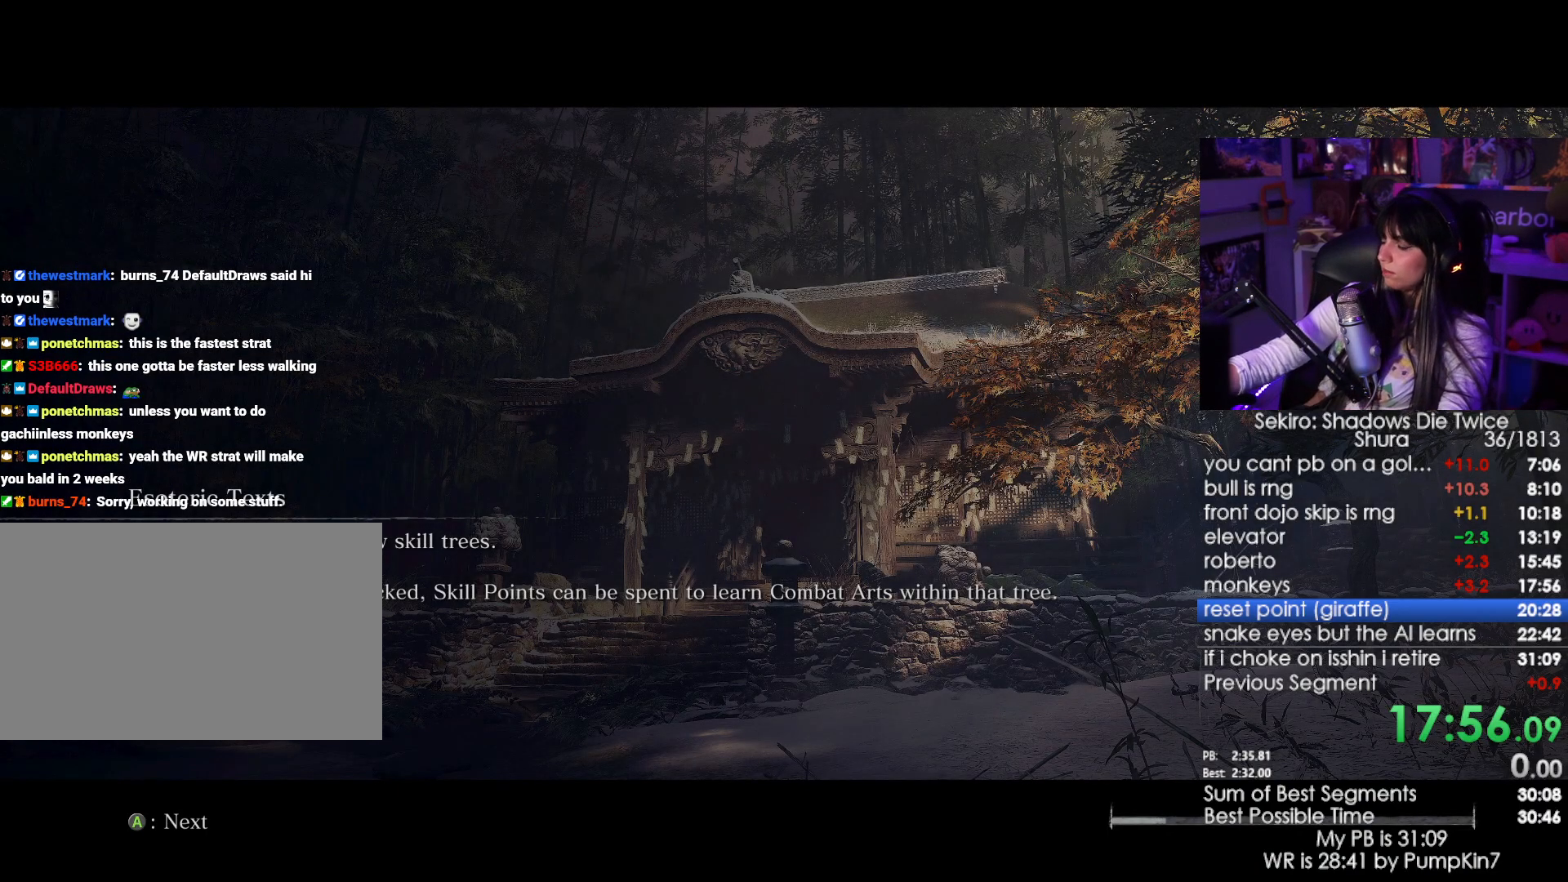
{"keys": [], "mouse": [], "events": [[300, "w", "down"], [384, "w", "up"]]}
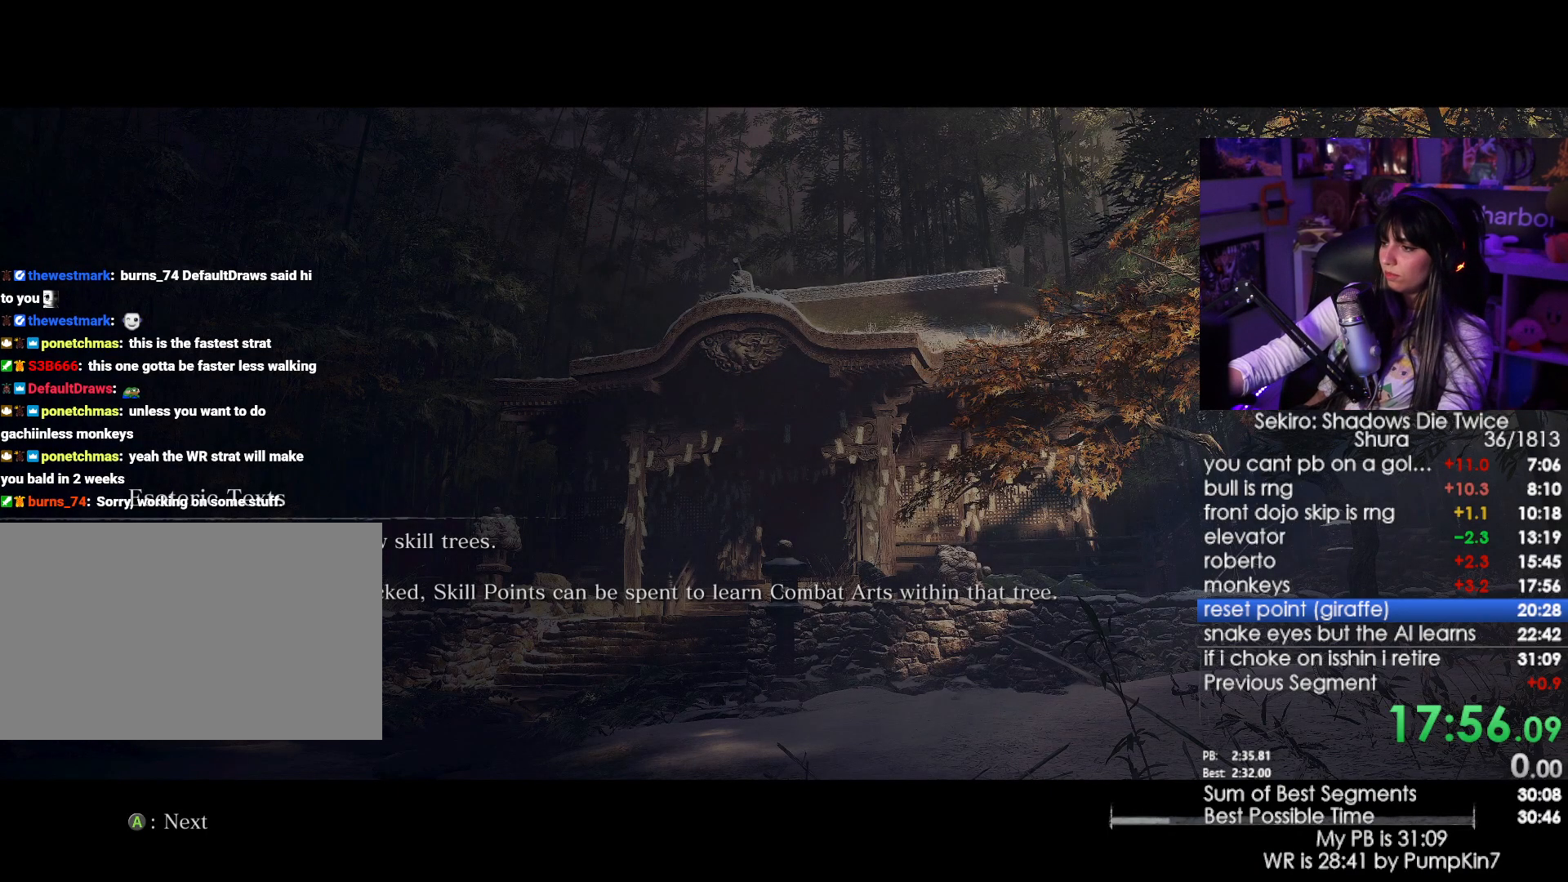
{"keys": [], "mouse": [], "events": [[34, "e", "down"], [34, "r", "down"], [117, "e", "up"], [117, "r", "up"]]}
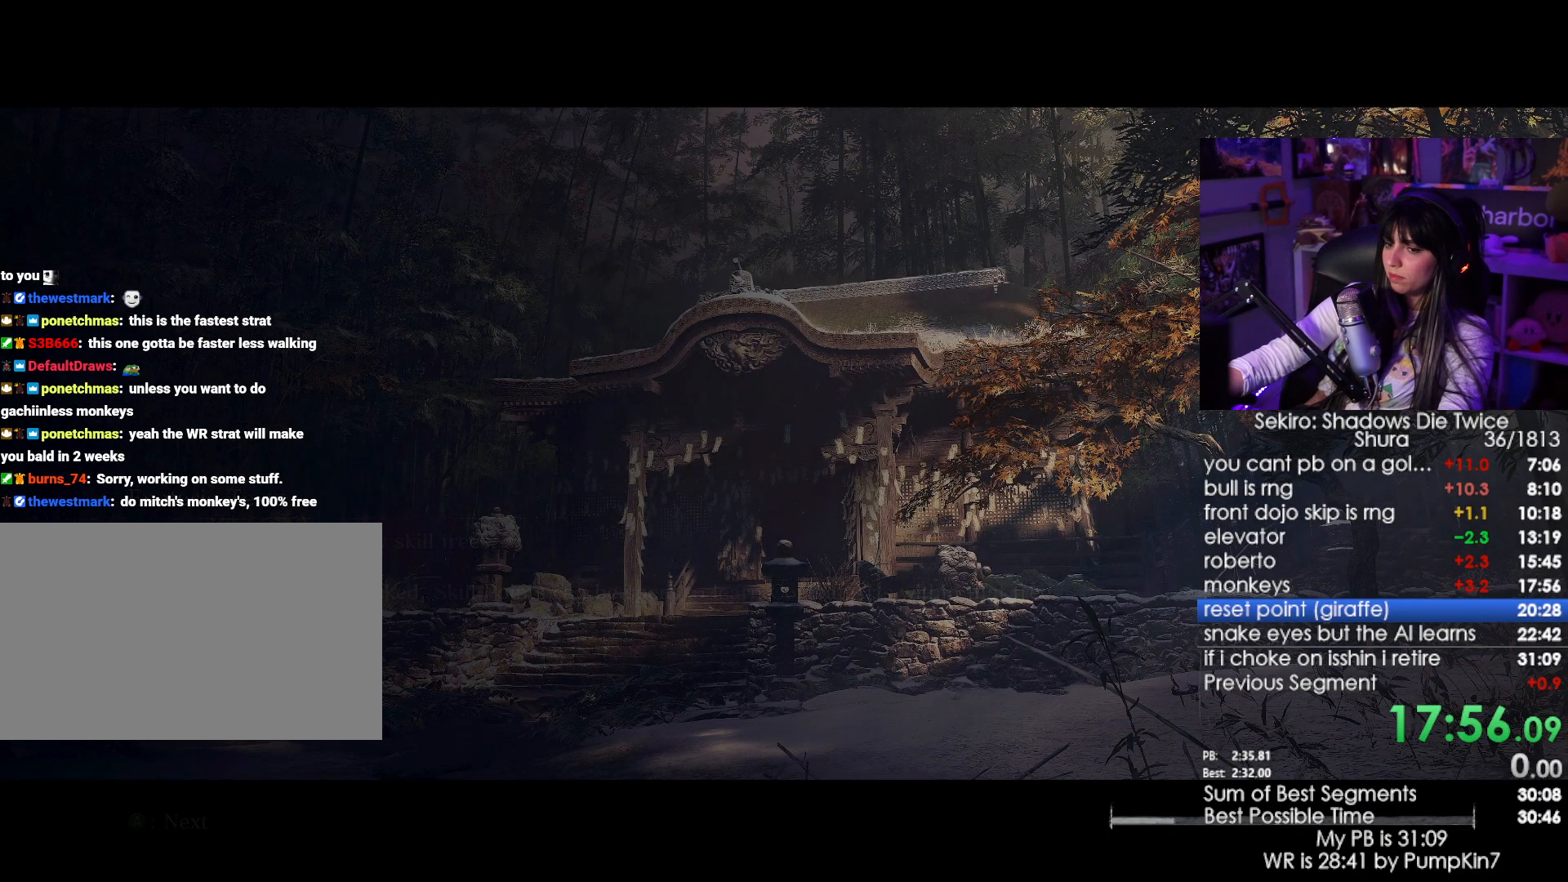
{"keys": [], "mouse": [], "events": [[184, "e", "down"], [334, "e", "up"]]}
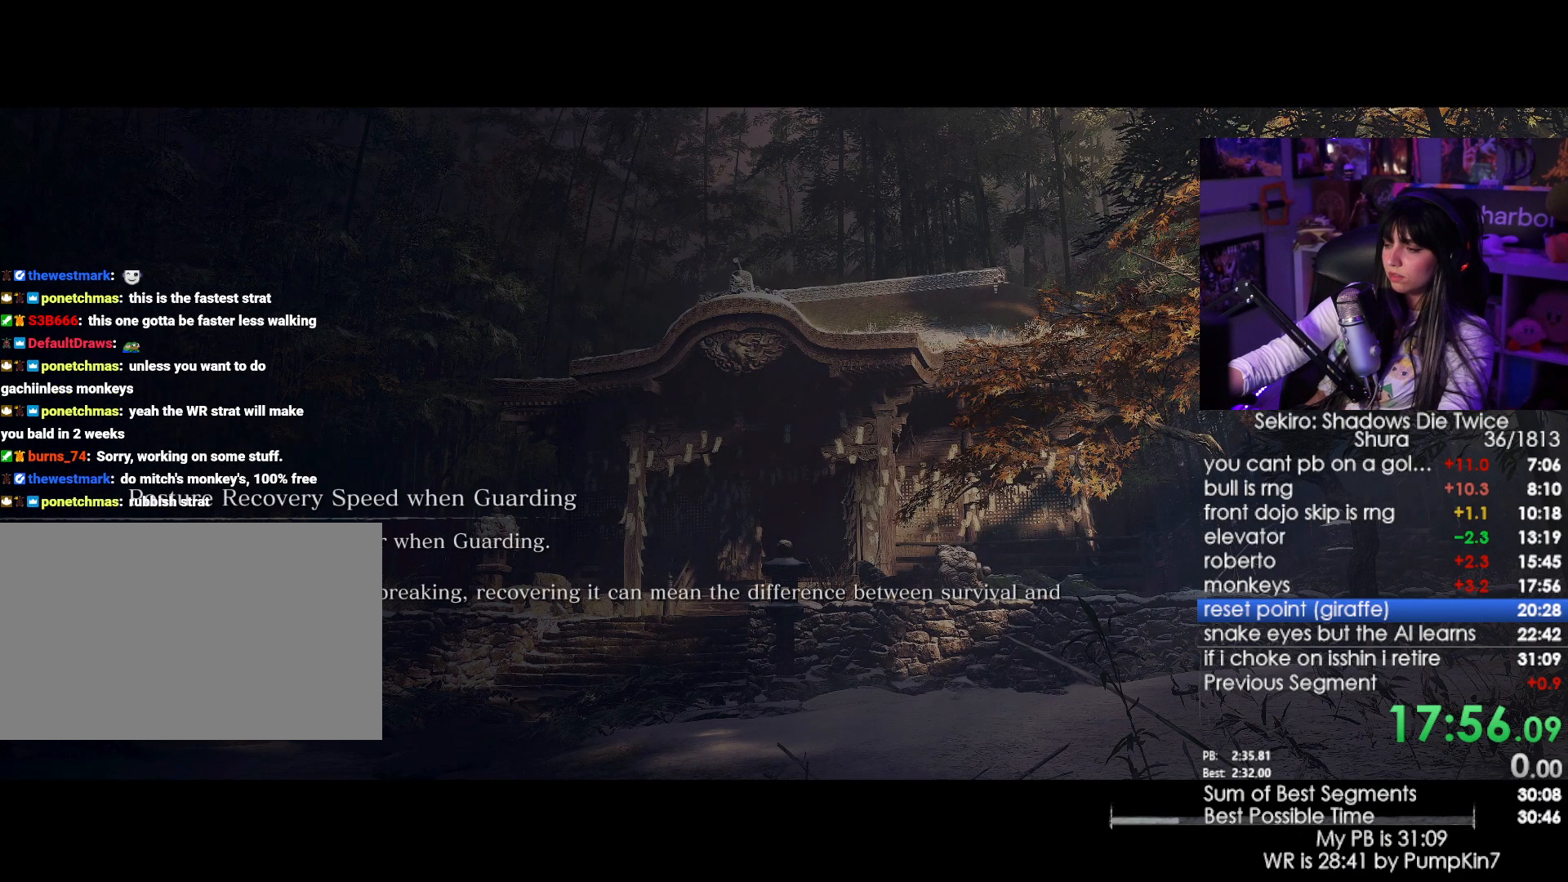
{"keys": [], "mouse": [], "events": []}
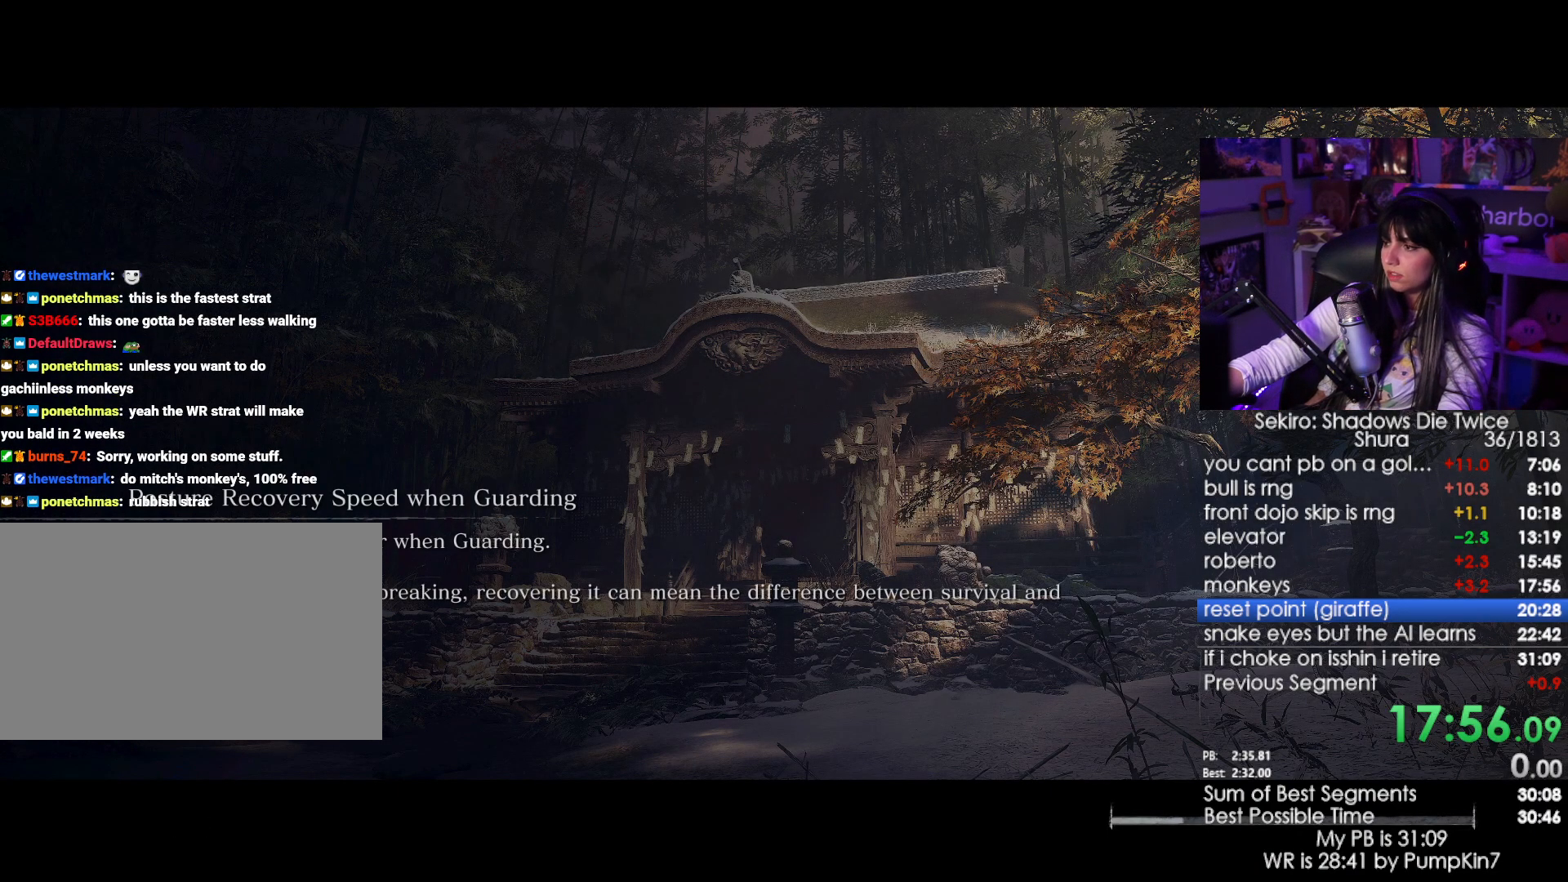
{"keys": [], "mouse": [], "events": []}
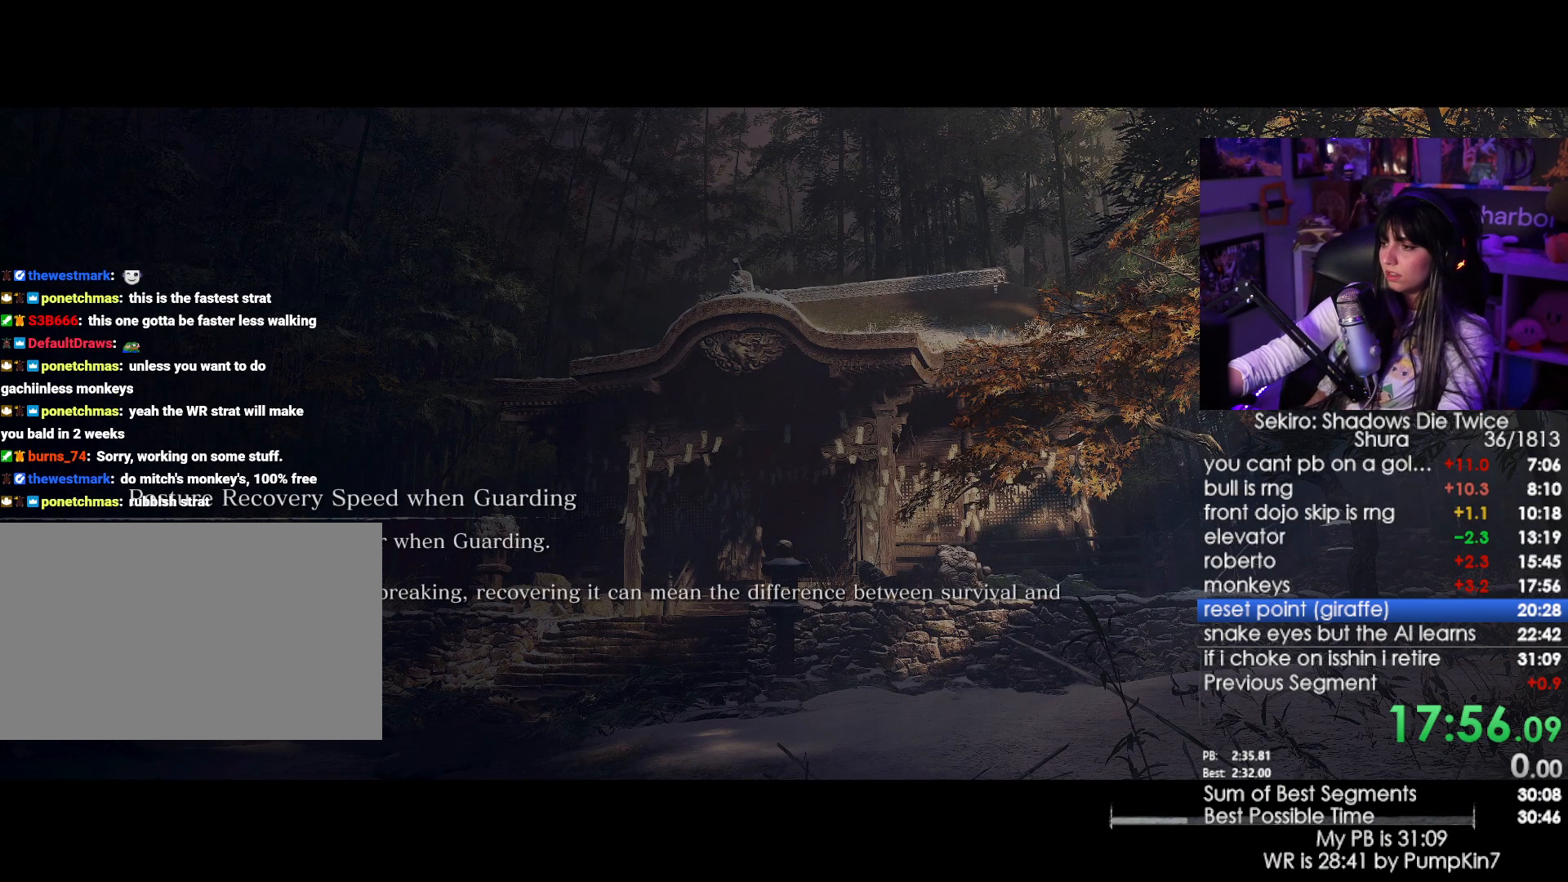
{"keys": [], "mouse": [], "events": []}
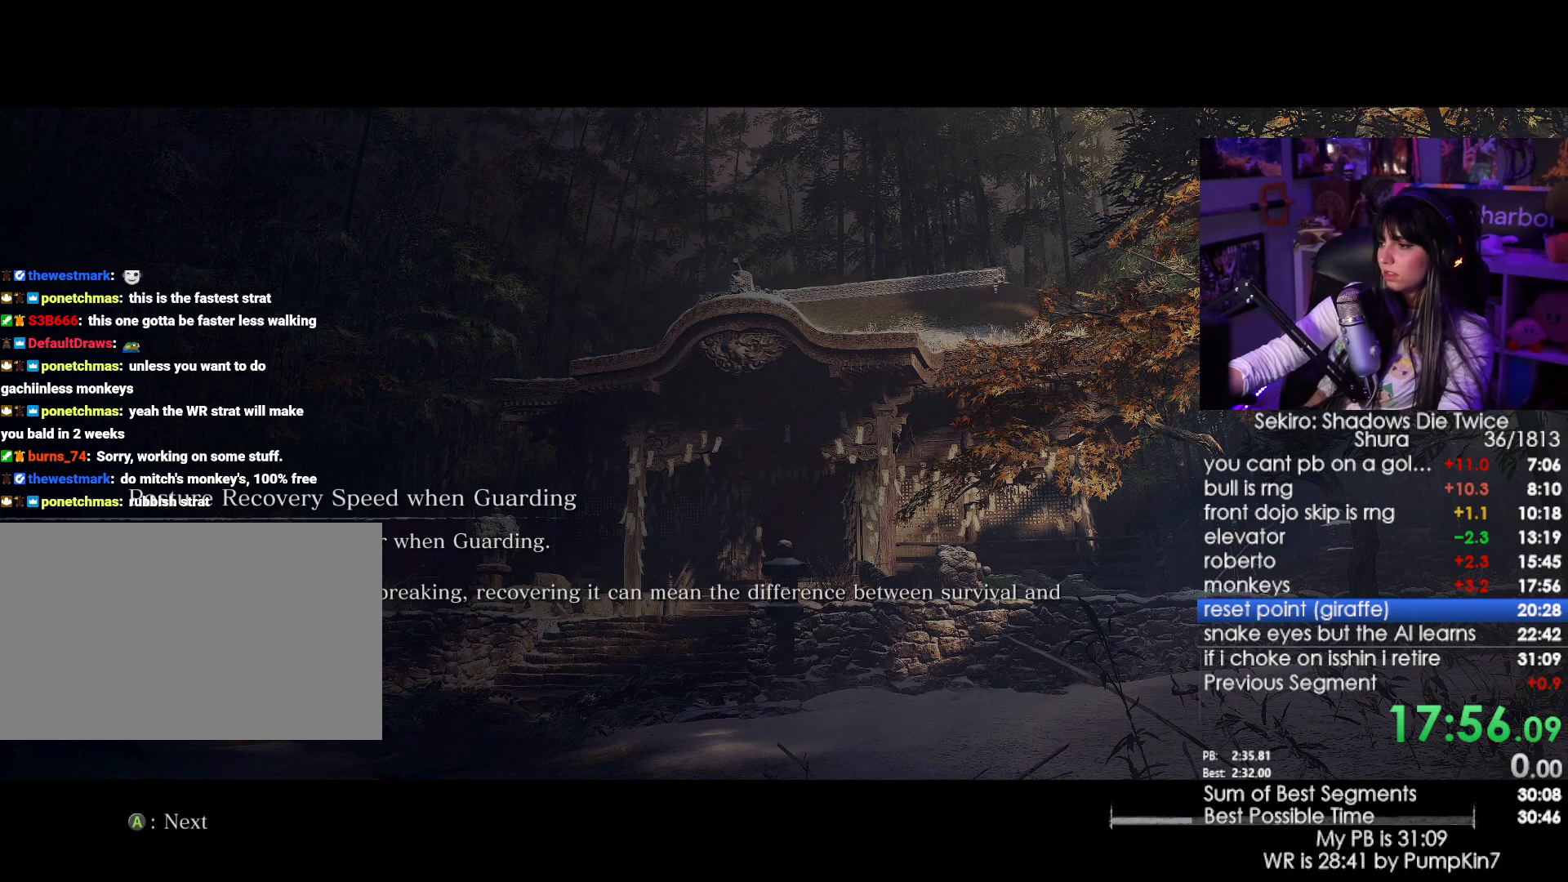
{"keys": ["e"], "mouse": [], "events": [[434, "e", "down"]]}
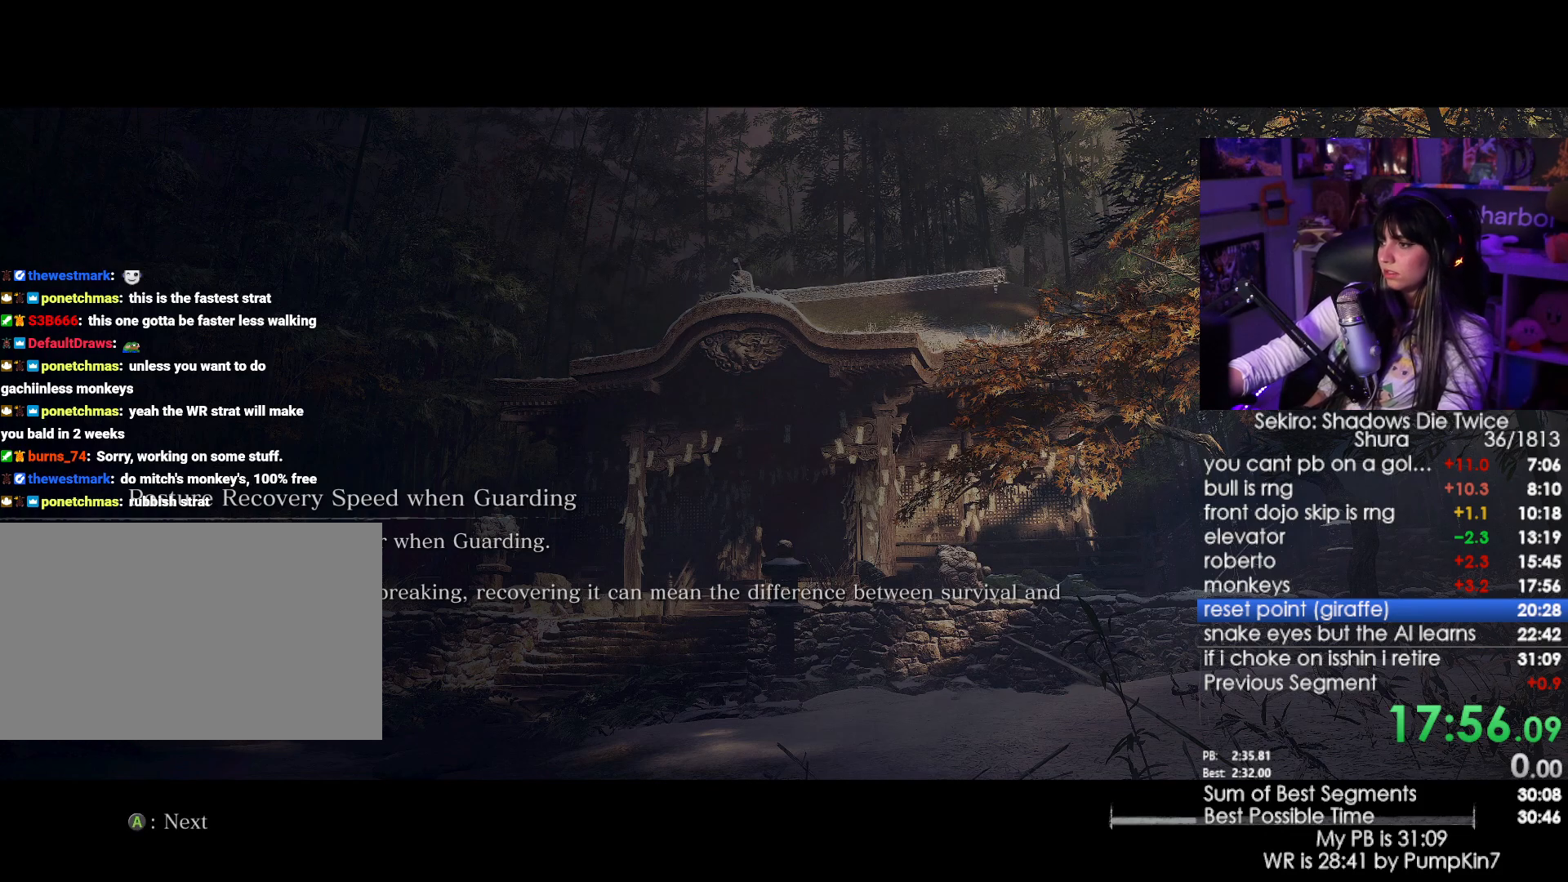
{"keys": [], "mouse": [], "events": [[34, "e", "up"]]}
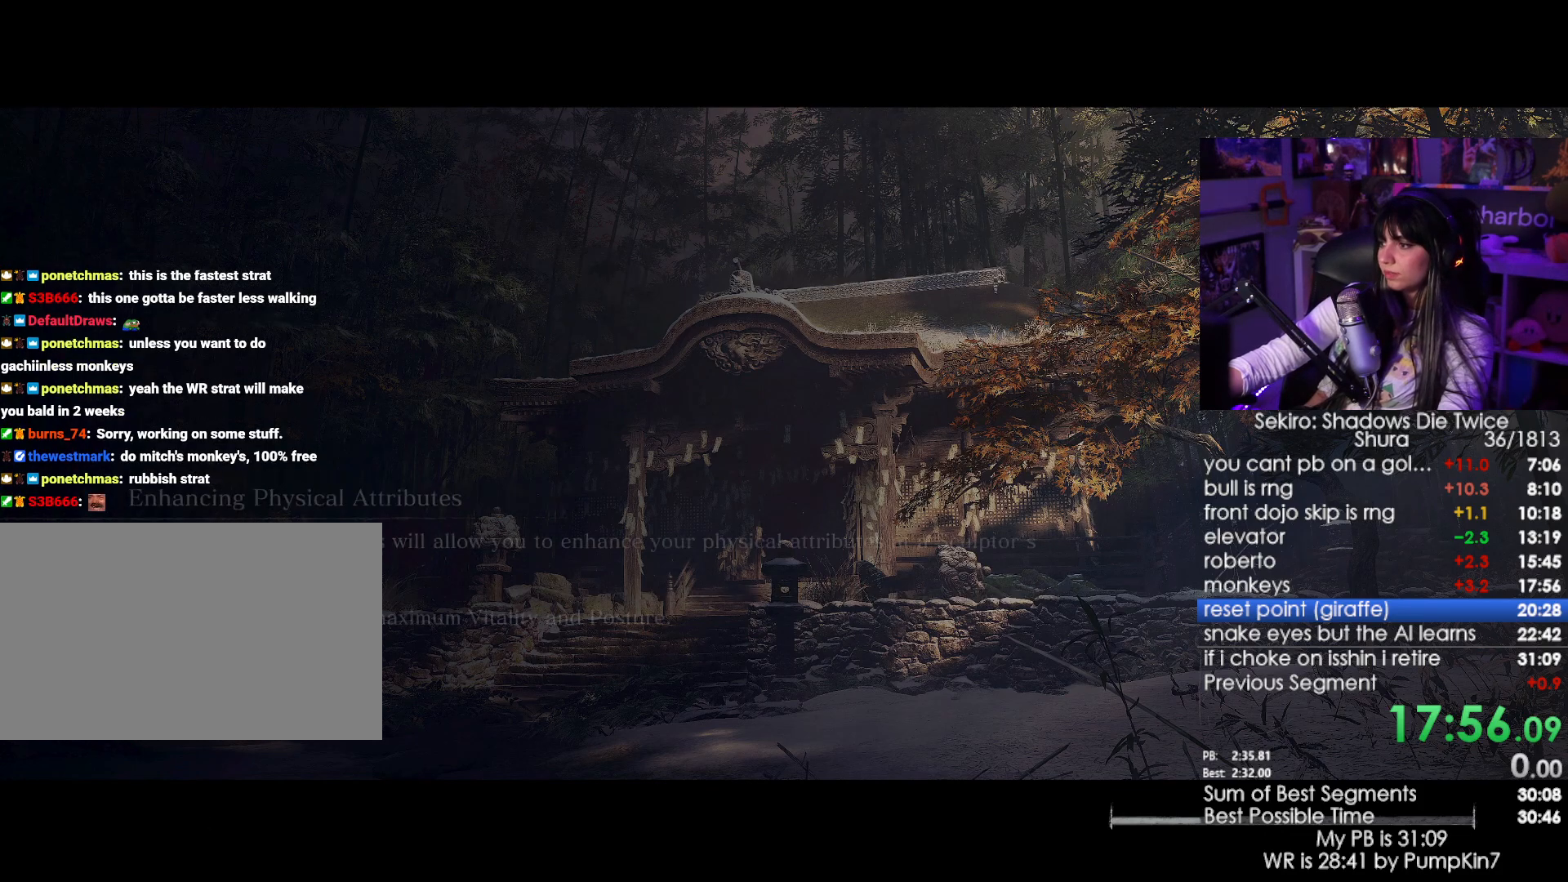
{"keys": [], "mouse": [], "events": []}
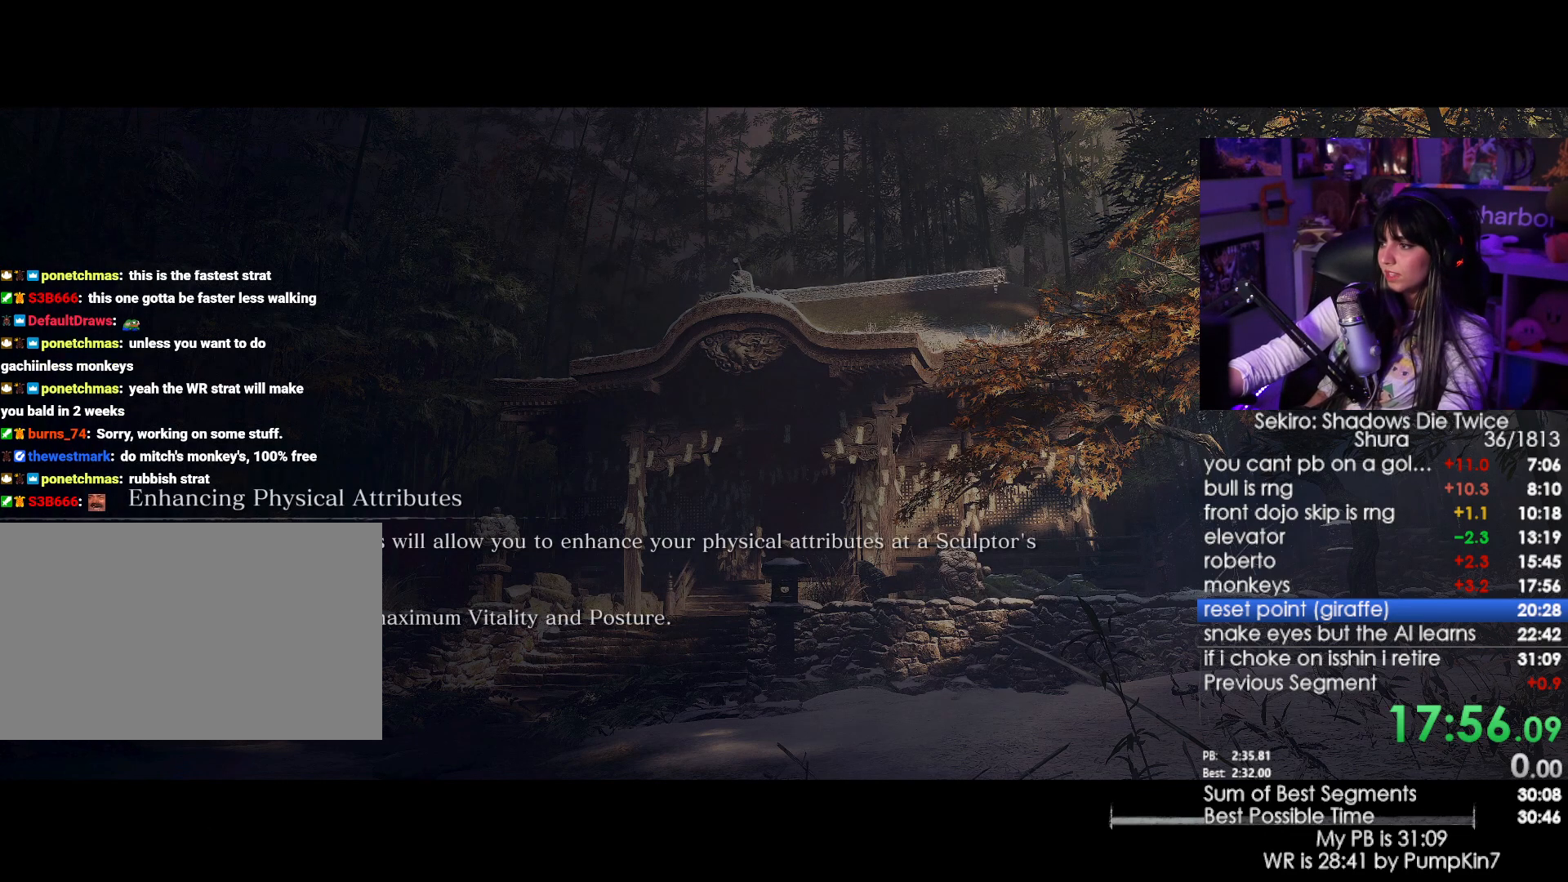
{"keys": [], "mouse": [], "events": []}